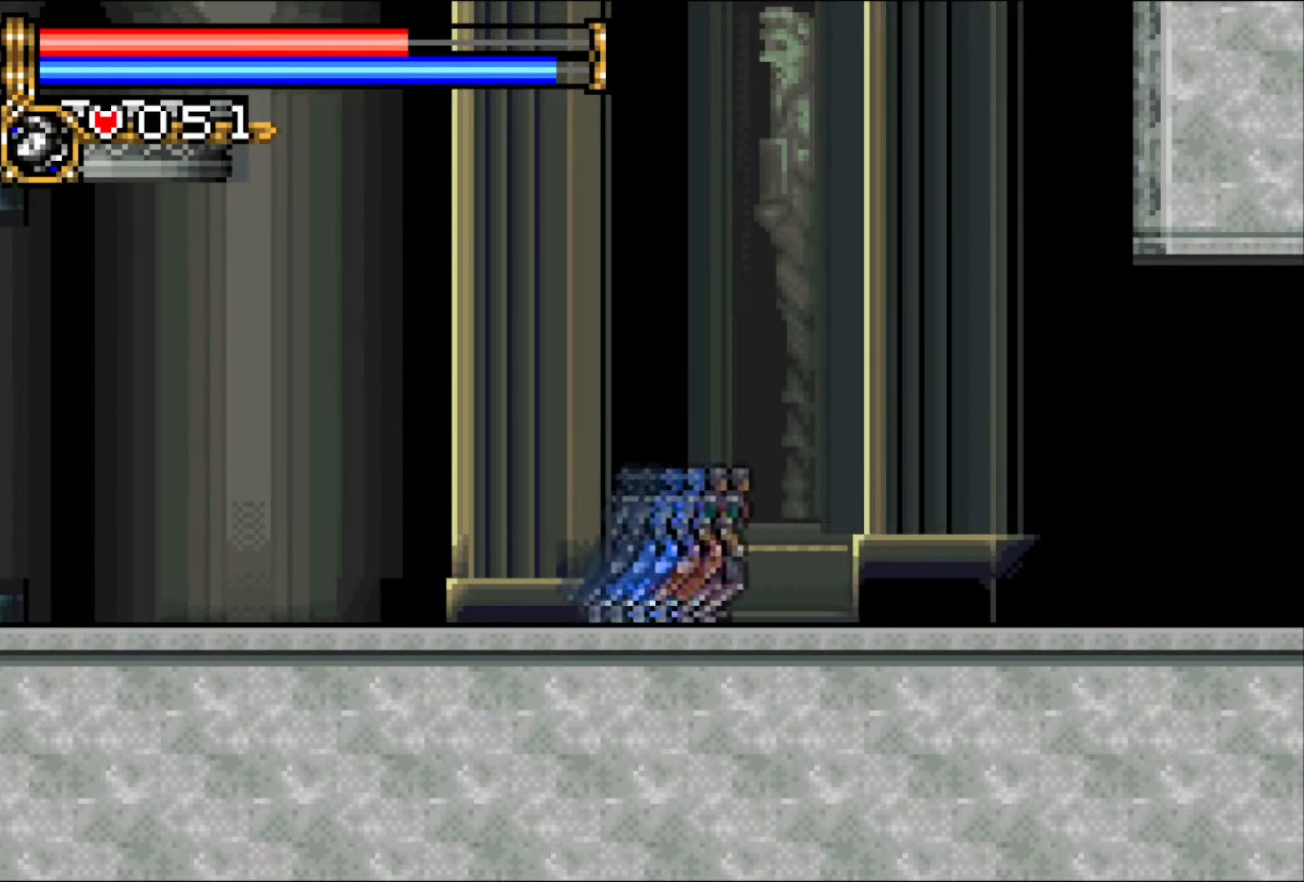
Gameplay with a controller (PlayStation layout); each line is a JSON object with the inputs held at the frame after it. "events" lists button and stick changes between this image and that frame as [ms after this image, input, new state], when the widget could be followed in between. Not read: L3 R2 R3 START left_stick right_stick.
{"buttons": ["DPAD_RIGHT"], "events": []}
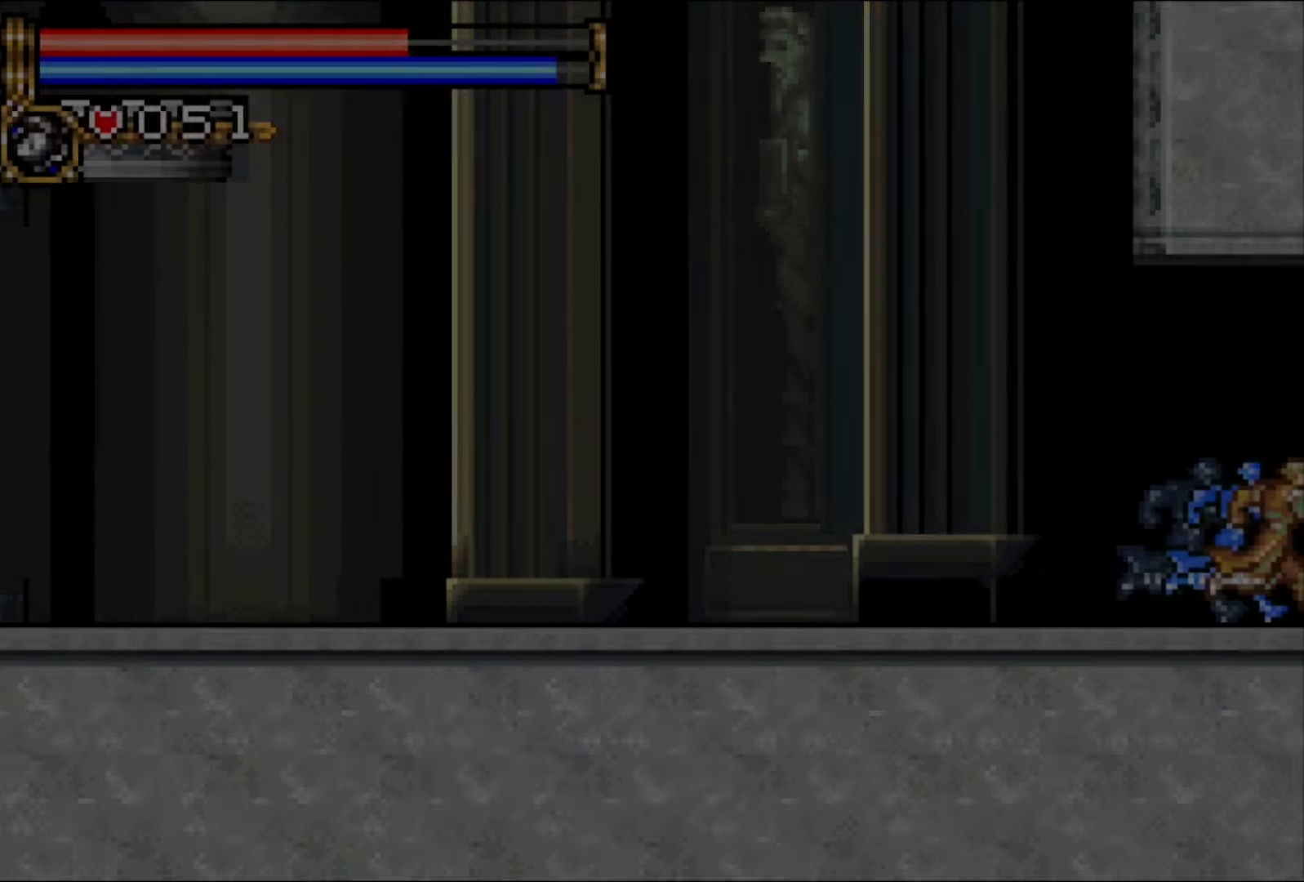
{"buttons": ["DPAD_RIGHT"], "events": []}
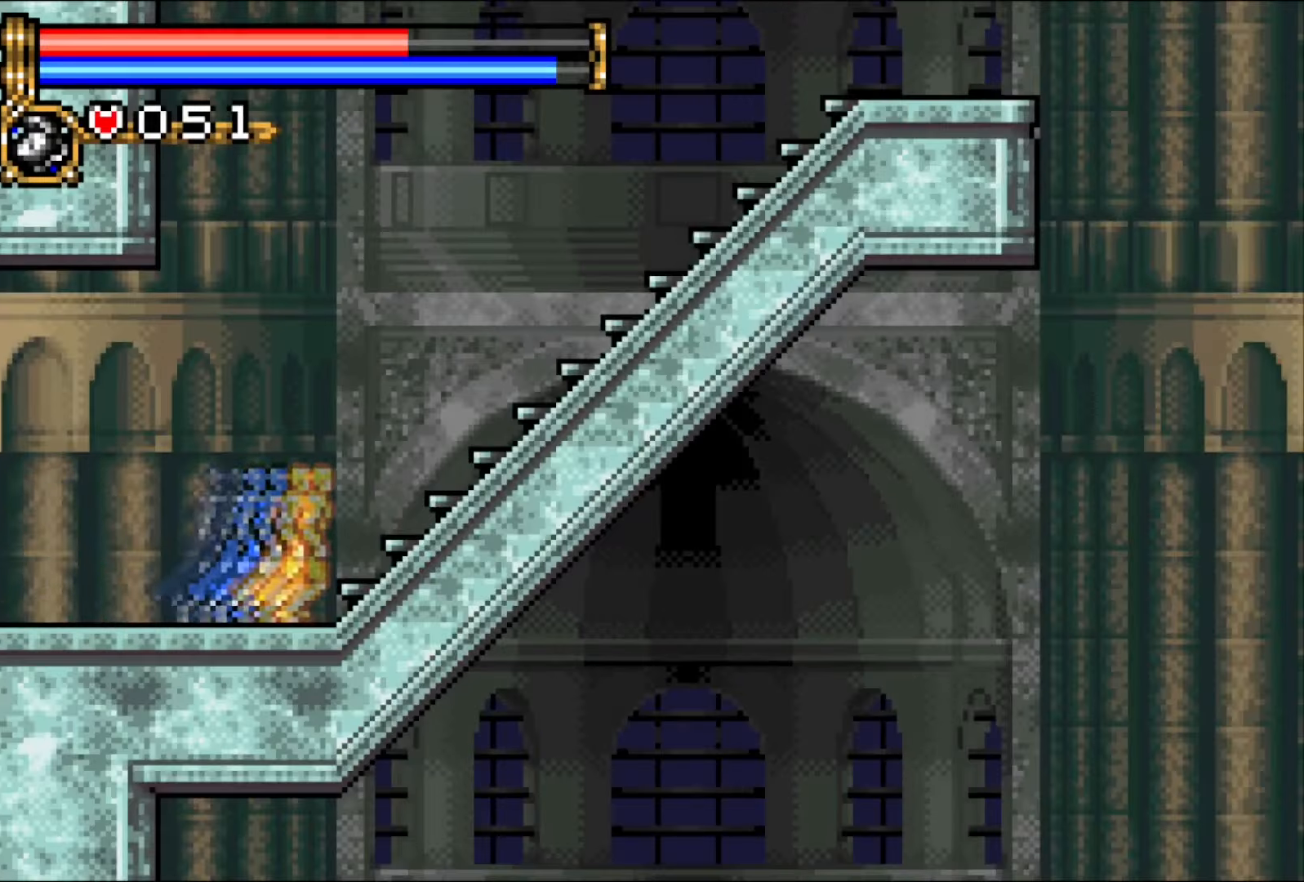
{"buttons": ["DPAD_RIGHT"], "events": []}
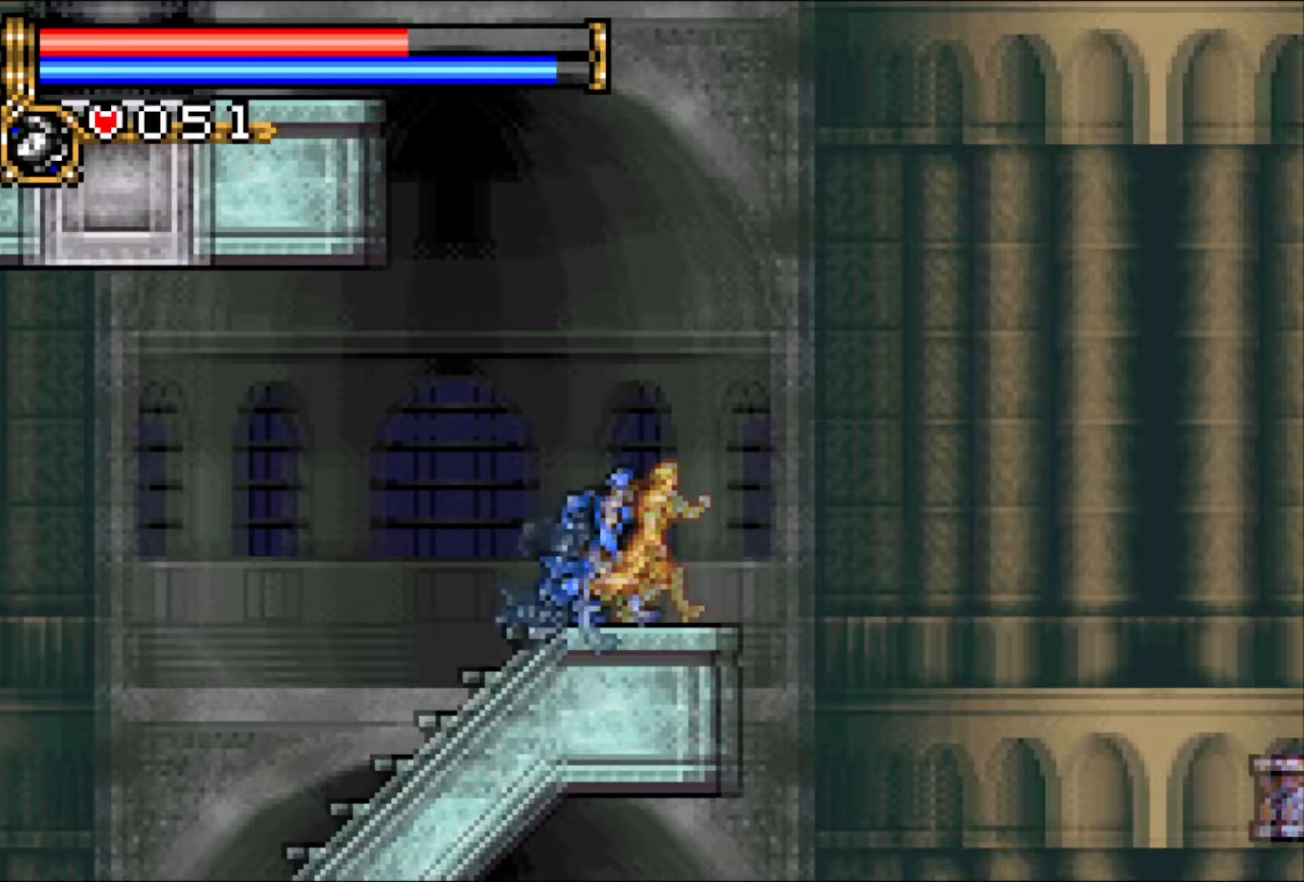
{"buttons": ["DPAD_RIGHT"], "events": []}
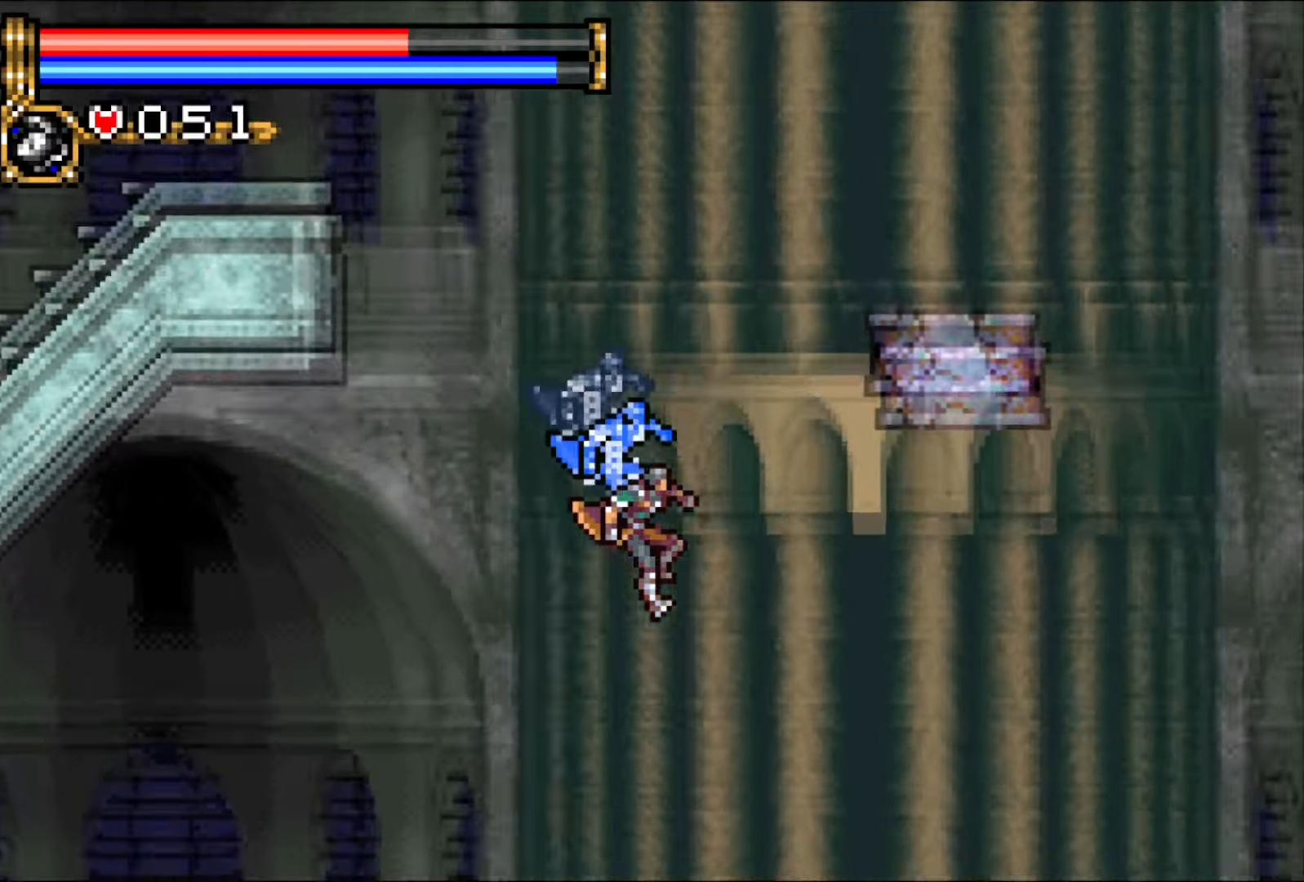
{"buttons": ["DPAD_RIGHT"], "events": []}
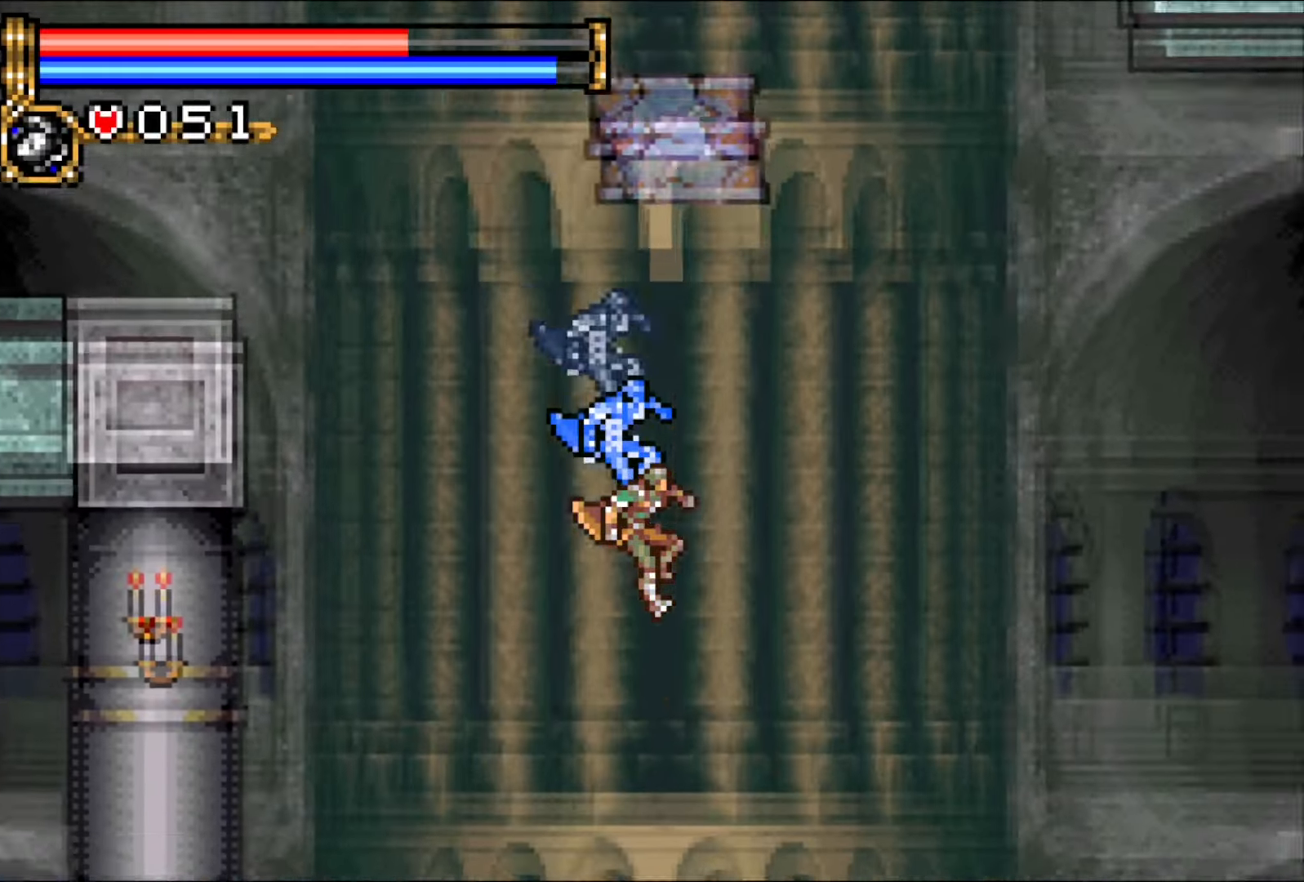
{"buttons": ["DPAD_LEFT"], "events": [[317, "DPAD_UP", "down"], [333, "DPAD_RIGHT", "up"], [350, "DPAD_LEFT", "down"], [383, "DPAD_UP", "up"]]}
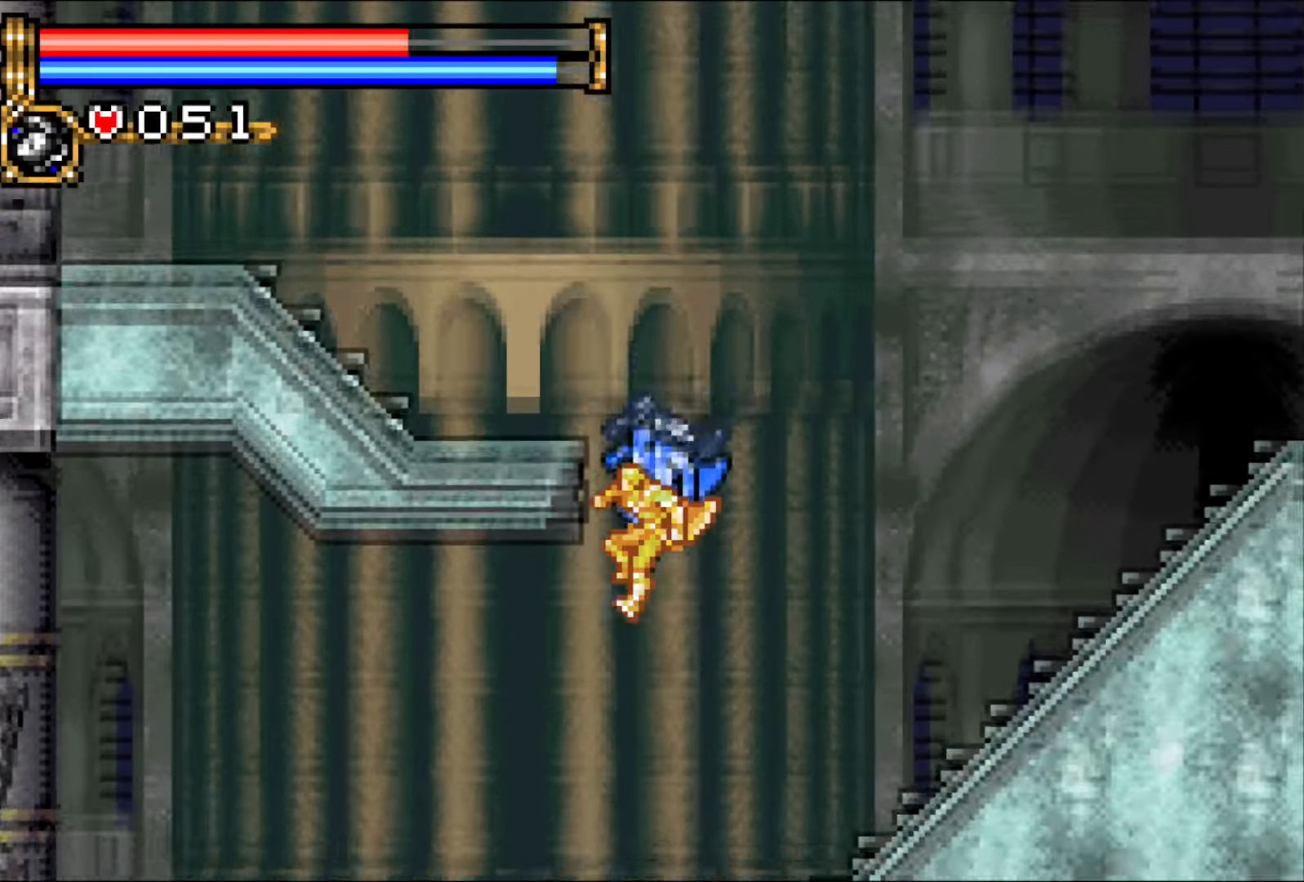
{"buttons": ["DPAD_LEFT"], "events": [[117, "DPAD_LEFT", "up"], [183, "DPAD_LEFT", "down"], [267, "DPAD_LEFT", "up"], [317, "DPAD_LEFT", "down"]]}
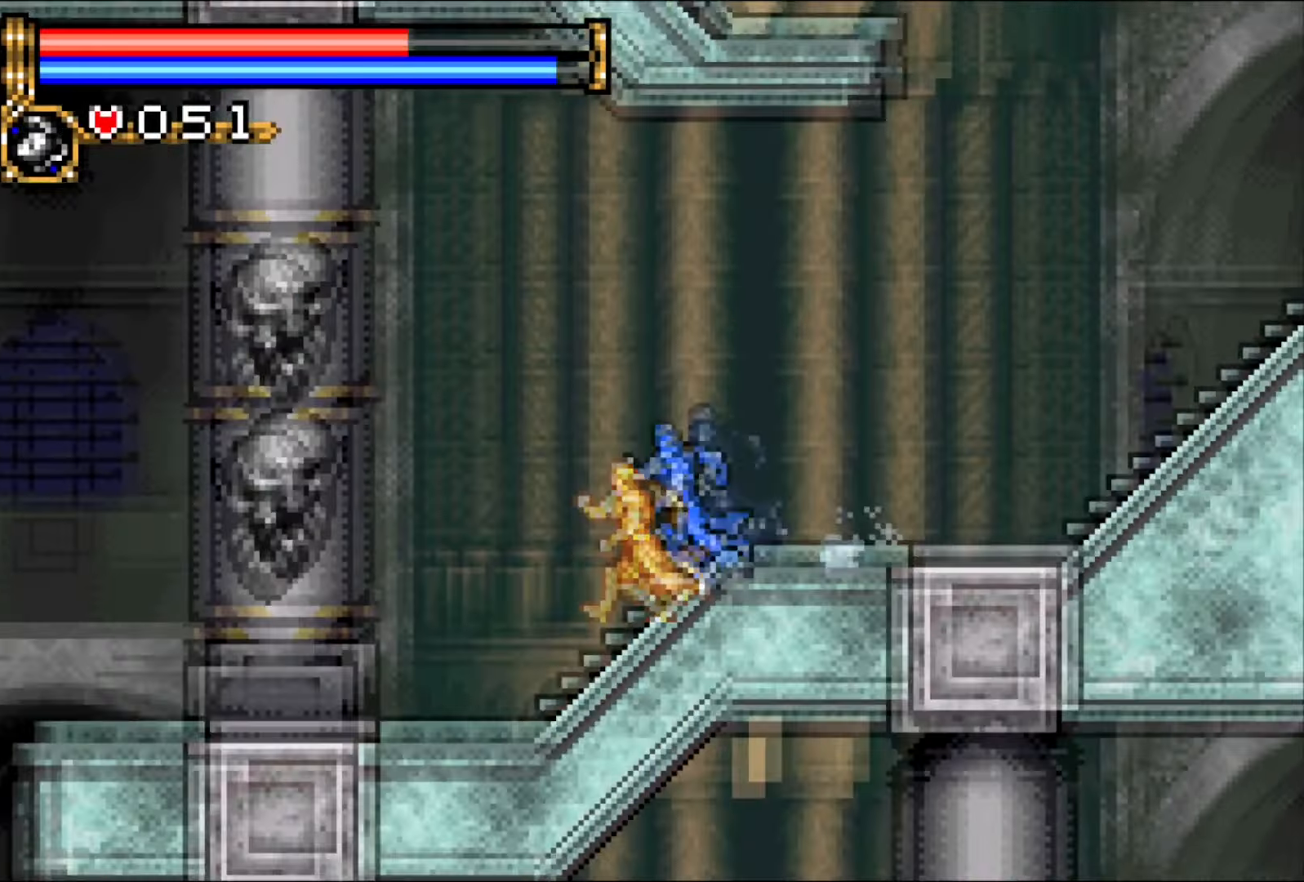
{"buttons": ["DPAD_LEFT"], "events": []}
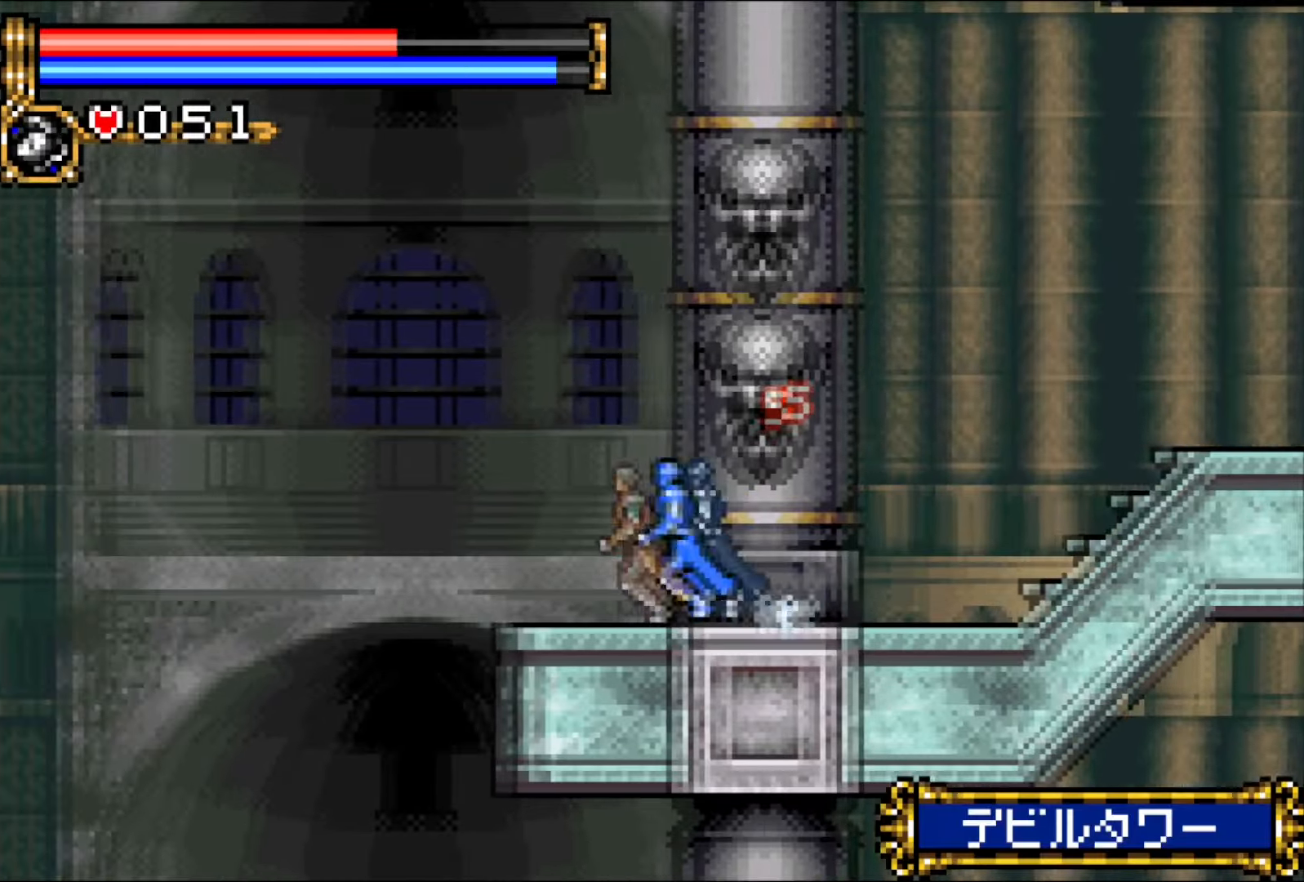
{"buttons": ["DPAD_LEFT"], "events": []}
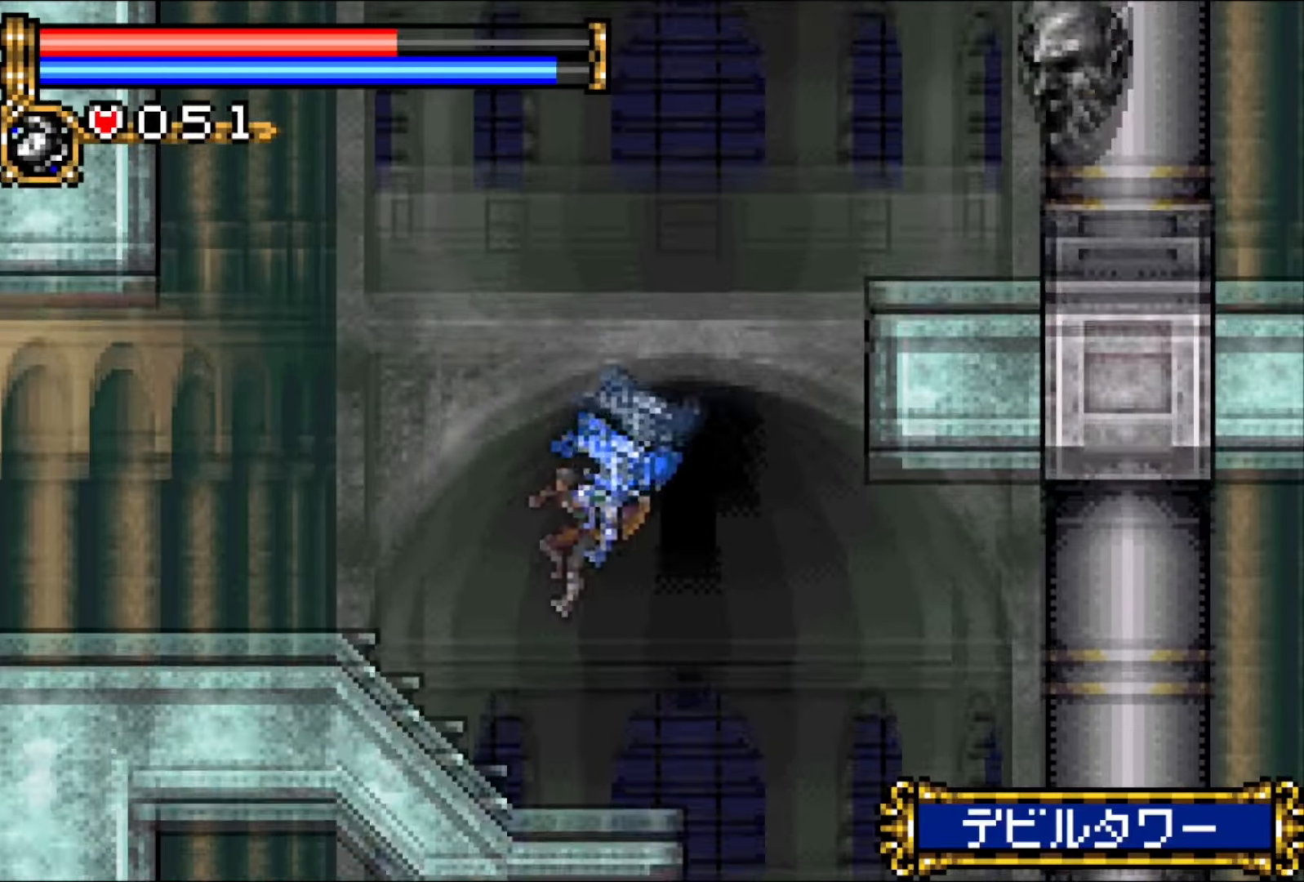
{"buttons": ["DPAD_LEFT"], "events": []}
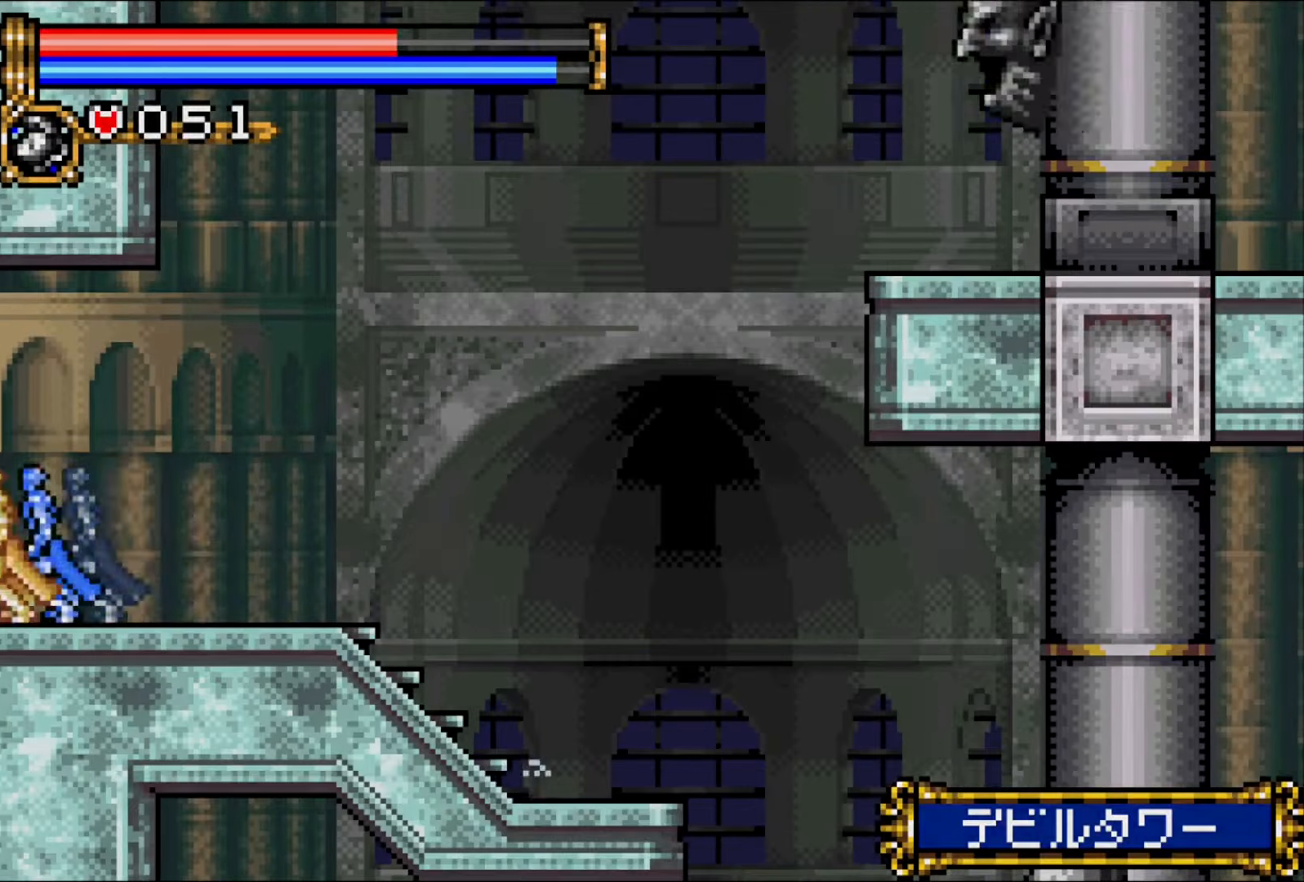
{"buttons": ["DPAD_LEFT"], "events": []}
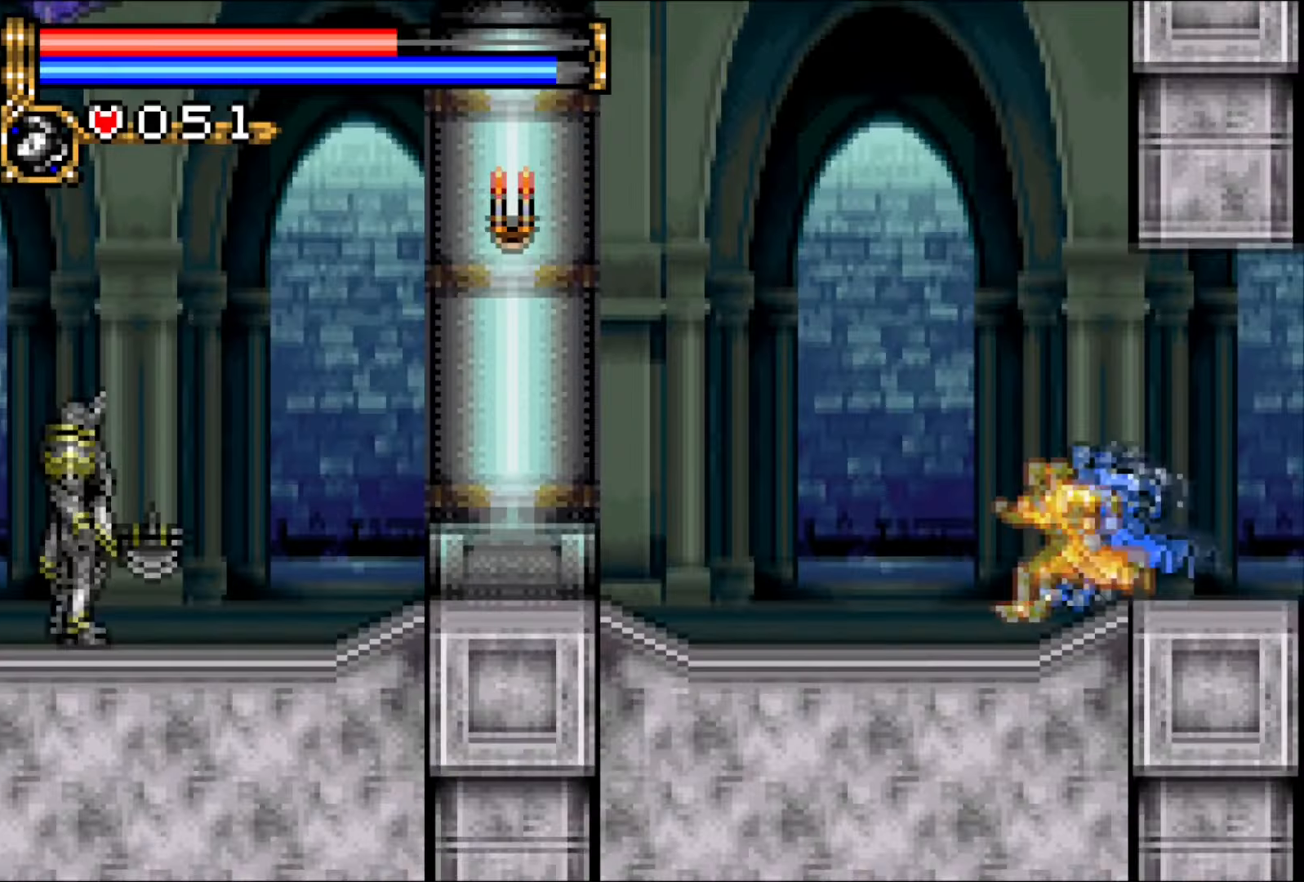
{"buttons": ["DPAD_LEFT"], "events": []}
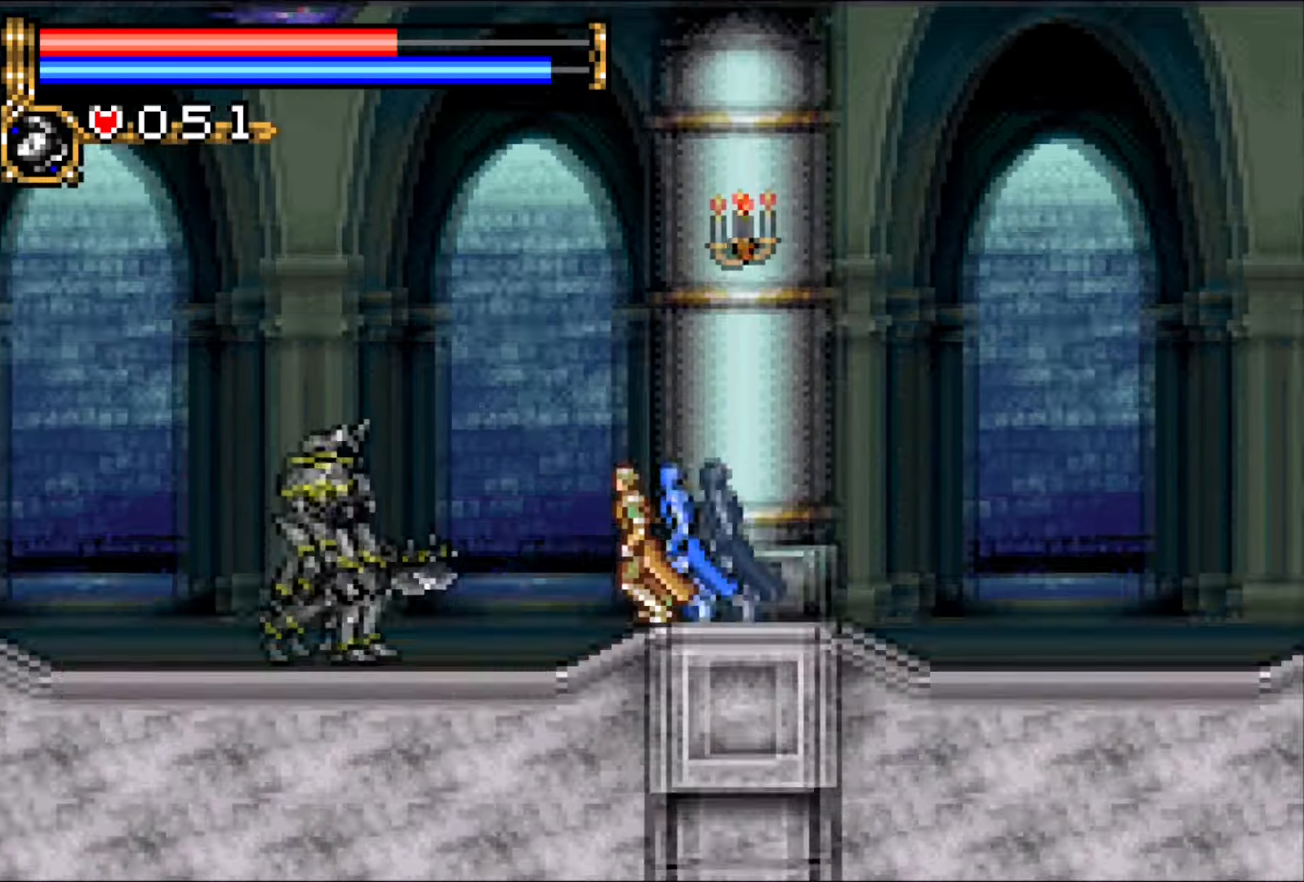
{"buttons": ["DPAD_LEFT"], "events": []}
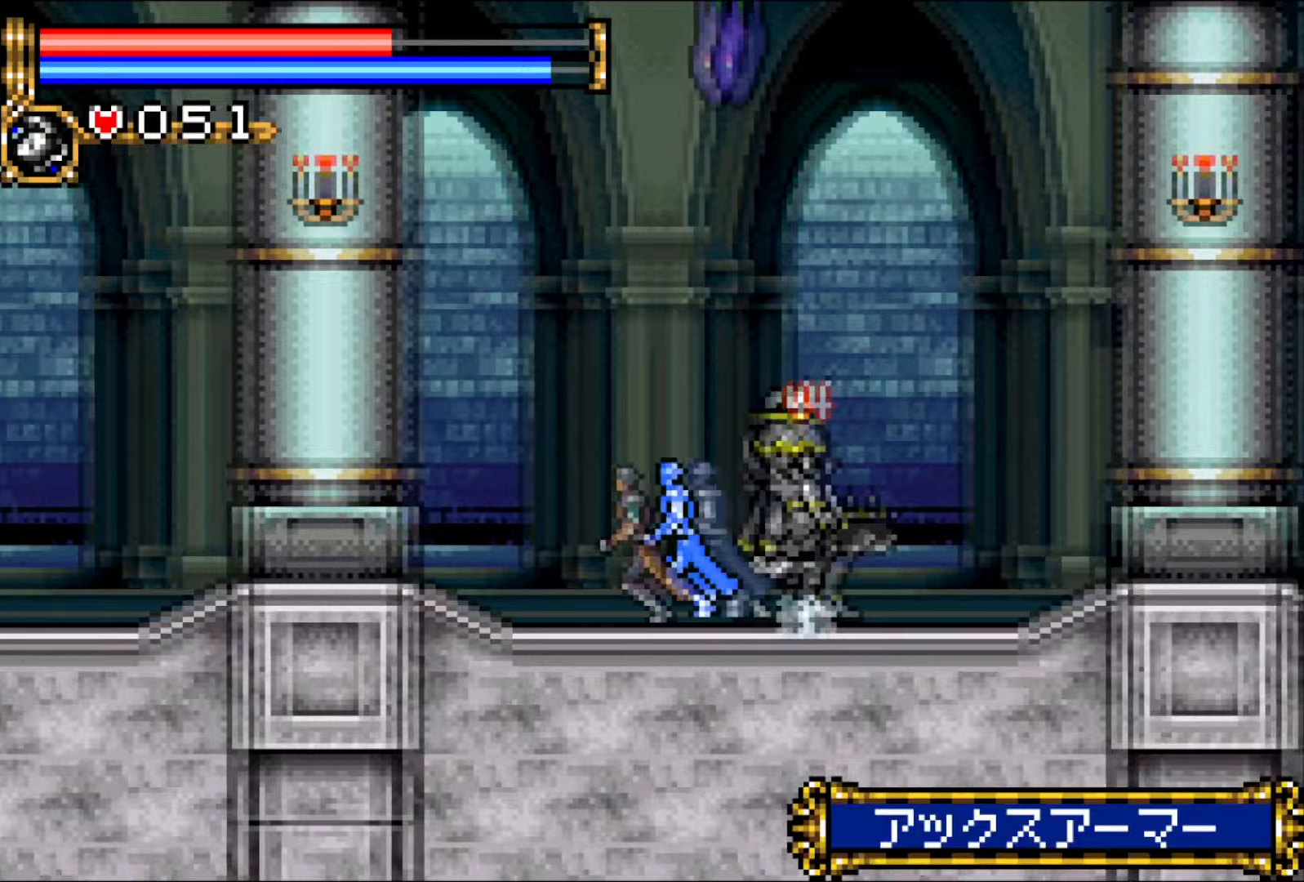
{"buttons": ["DPAD_LEFT"], "events": []}
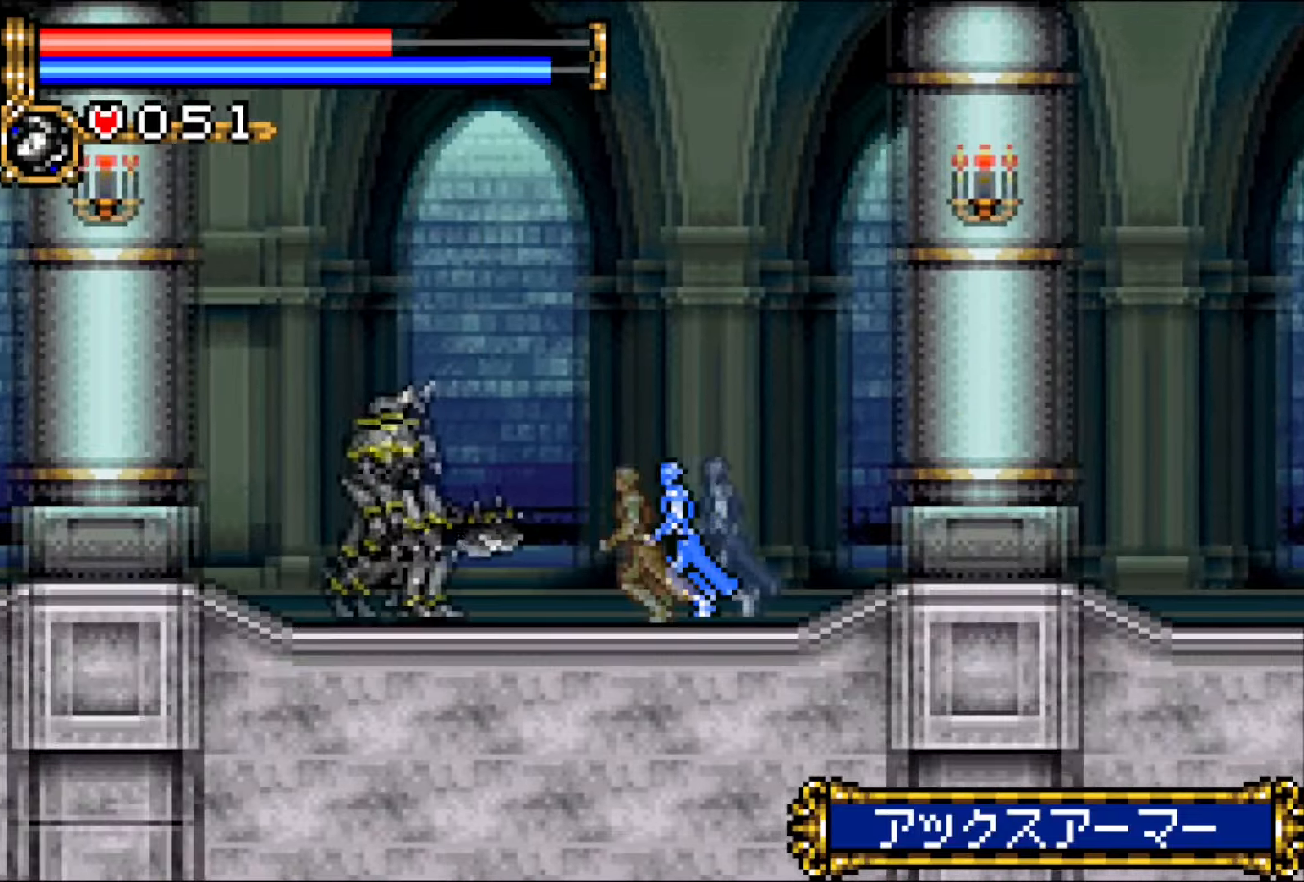
{"buttons": ["DPAD_LEFT"], "events": []}
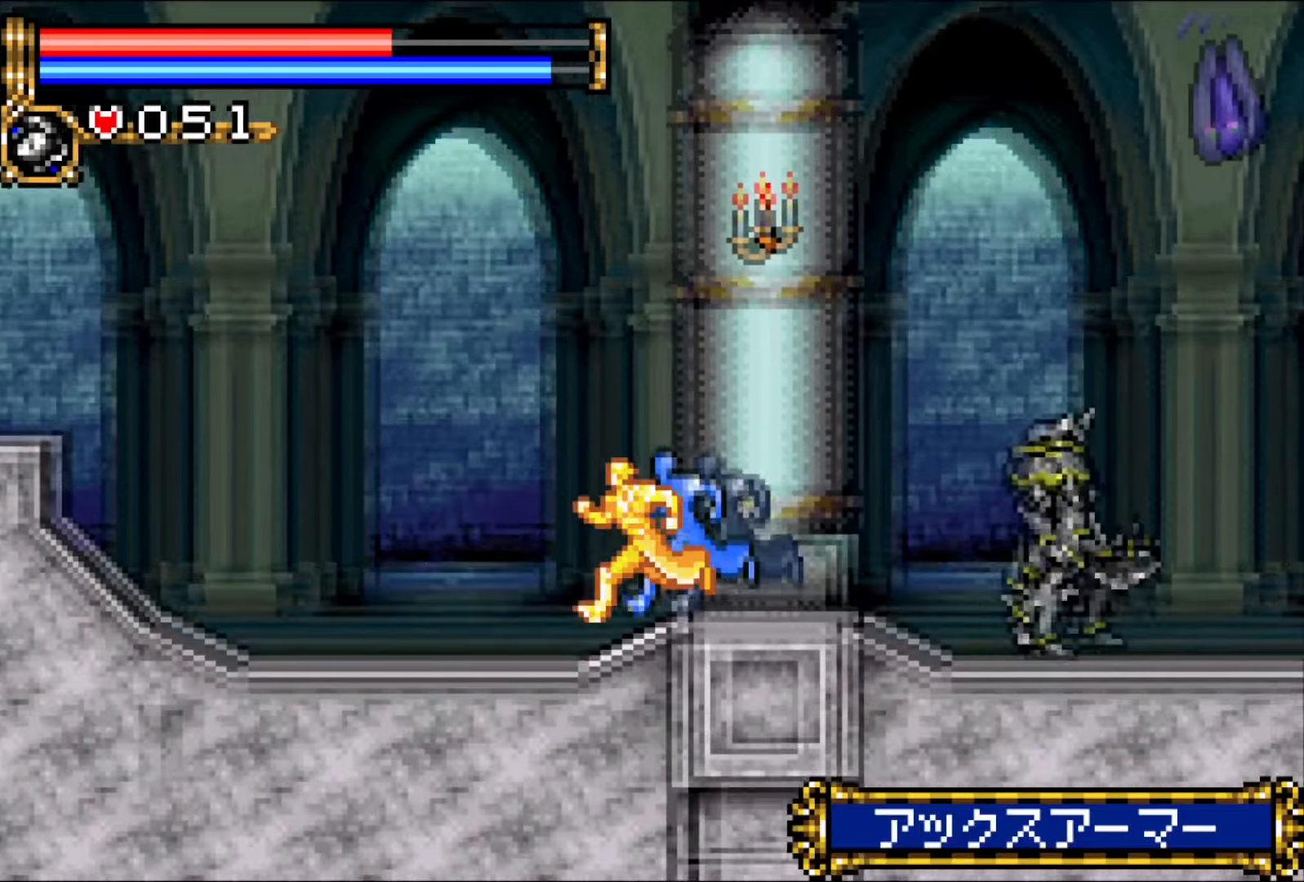
{"buttons": ["DPAD_LEFT"], "events": [[300, "CROSS", "down"], [400, "CROSS", "up"]]}
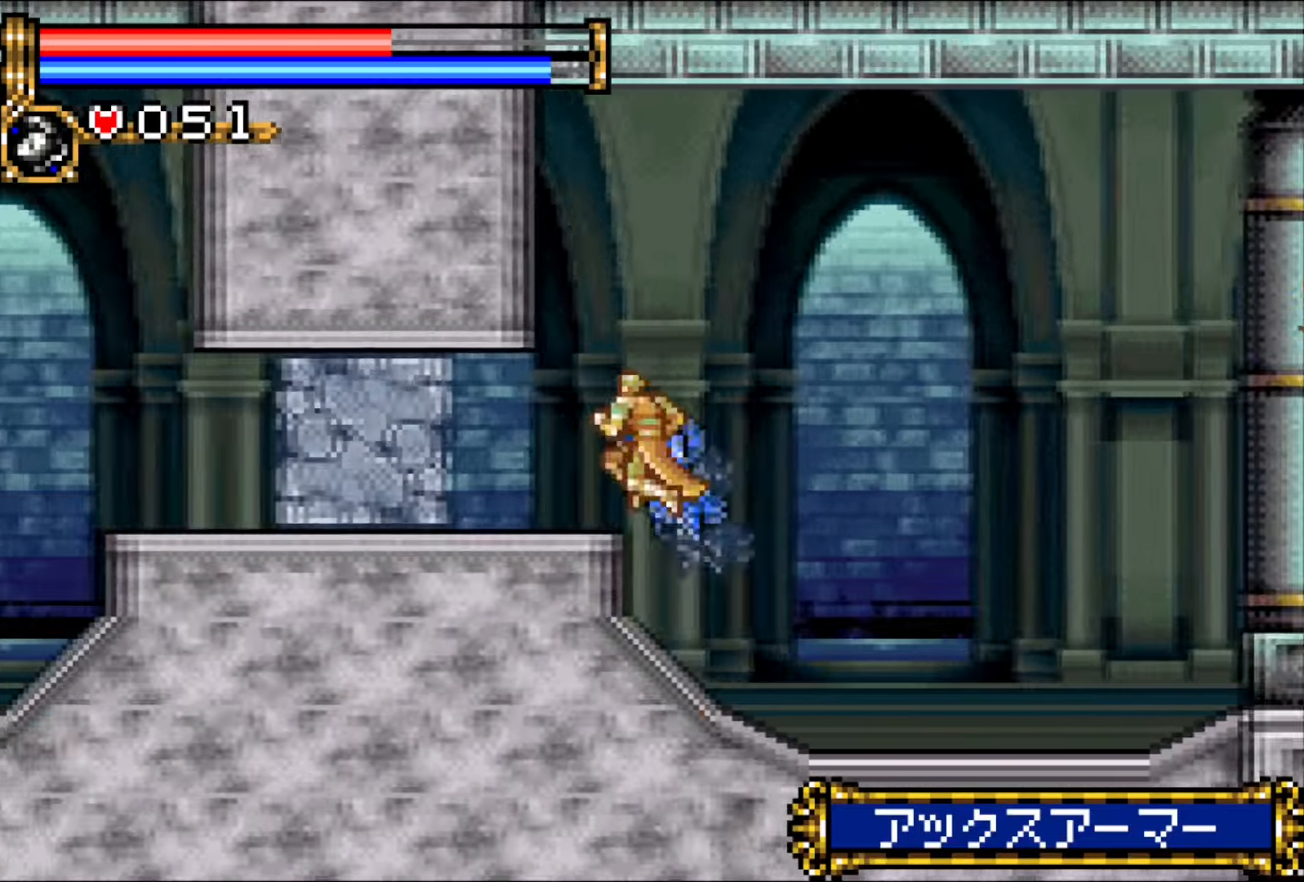
{"buttons": ["DPAD_LEFT"], "events": [[117, "R1", "down"], [217, "R1", "up"]]}
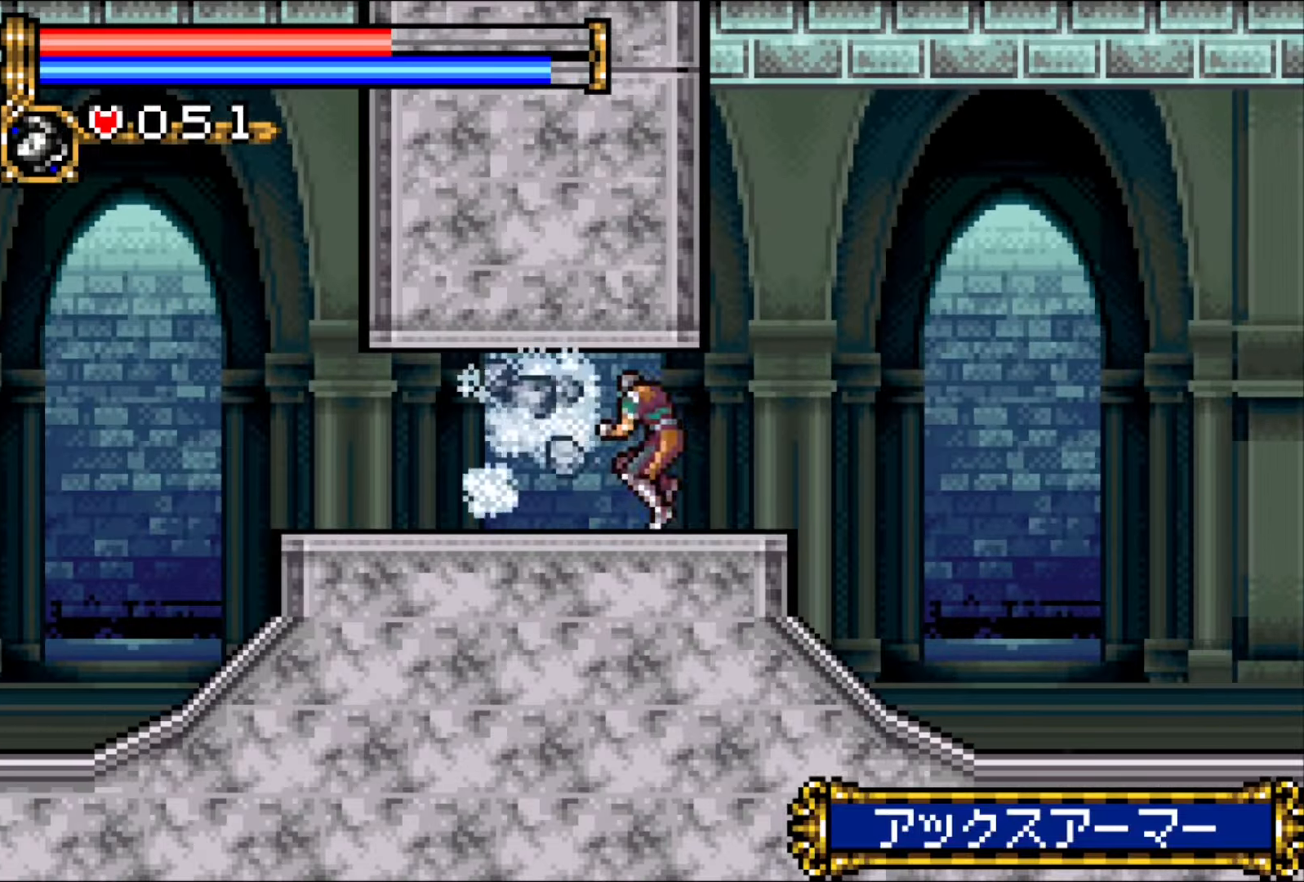
{"buttons": ["DPAD_LEFT"], "events": []}
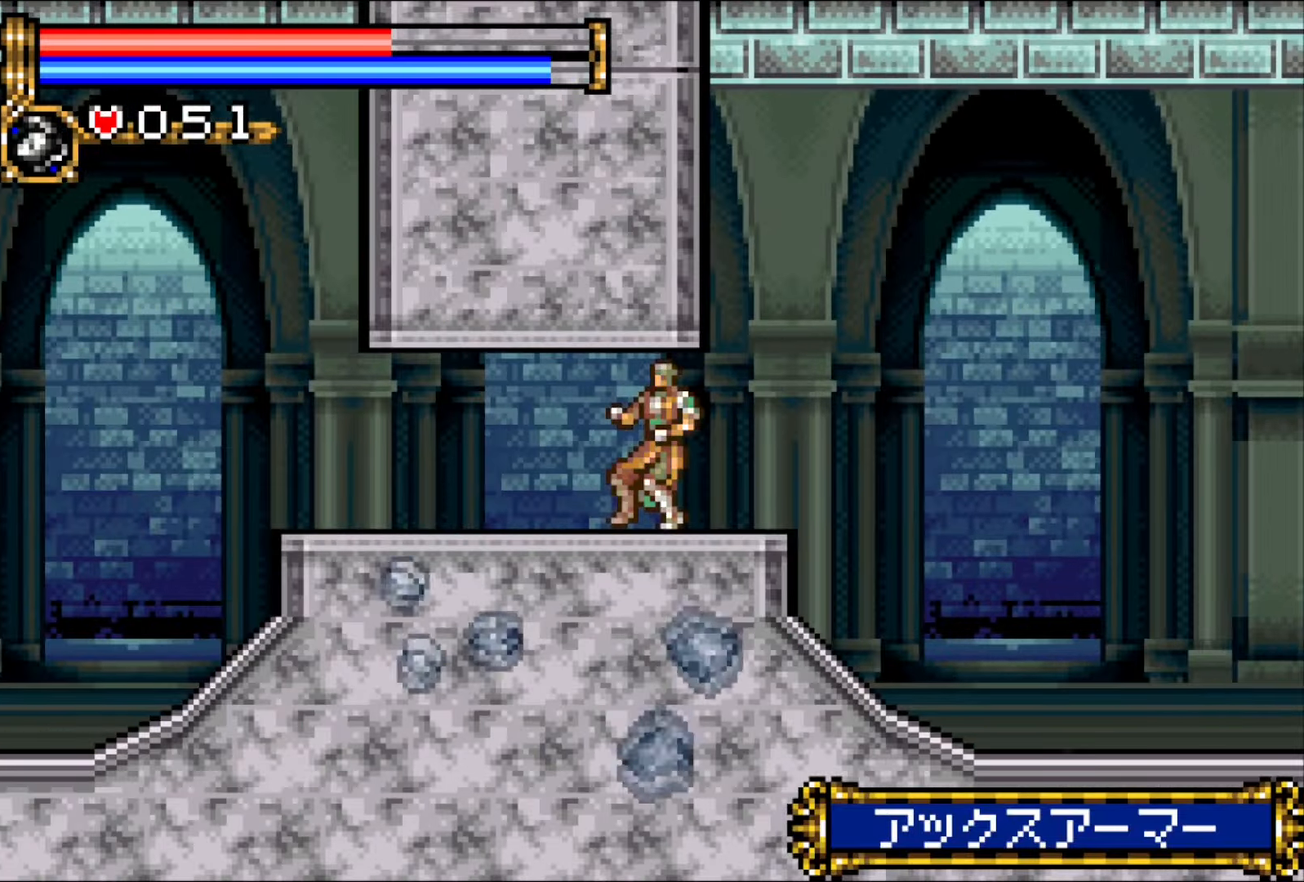
{"buttons": ["DPAD_LEFT"], "events": []}
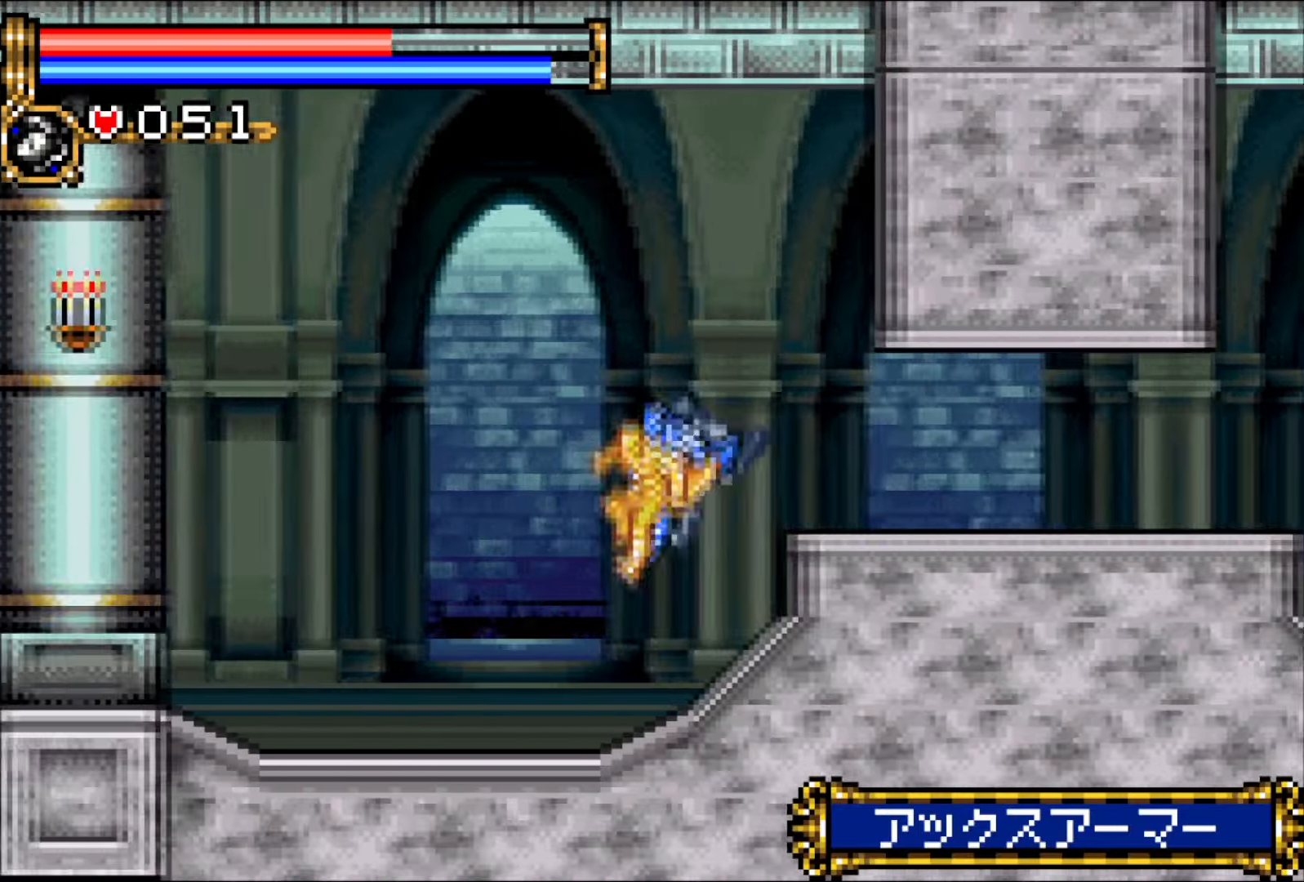
{"buttons": ["DPAD_LEFT"], "events": []}
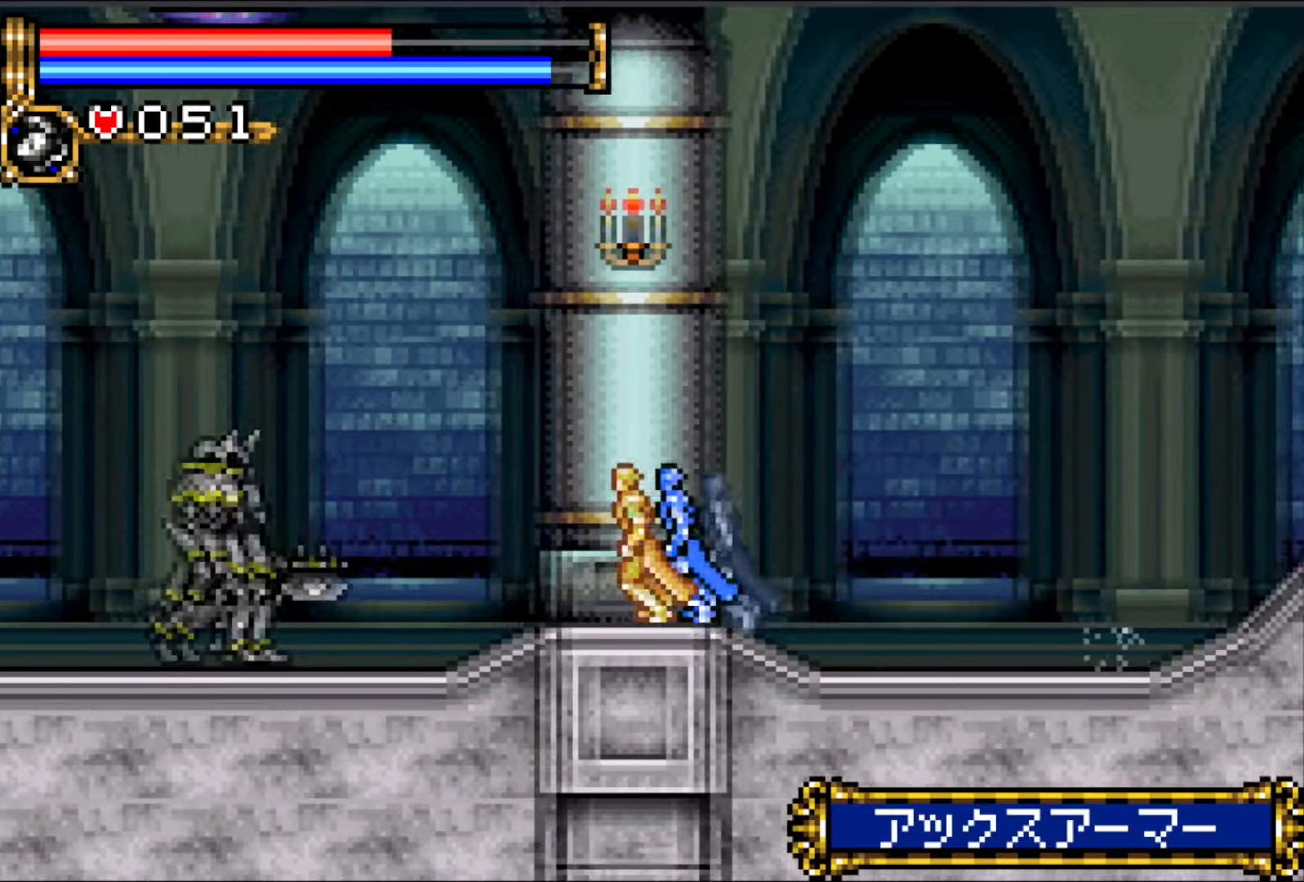
{"buttons": ["DPAD_LEFT"], "events": []}
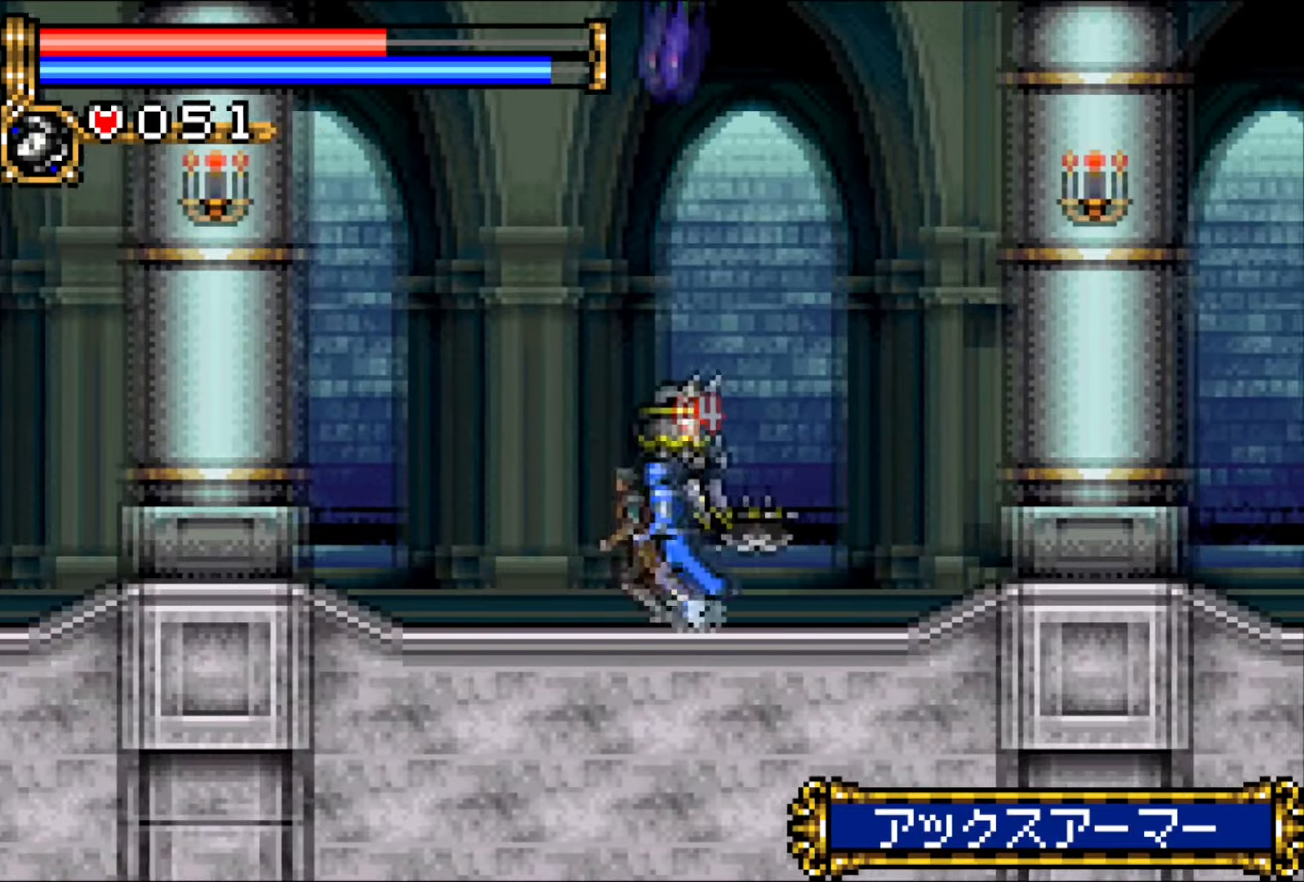
{"buttons": ["DPAD_LEFT"], "events": []}
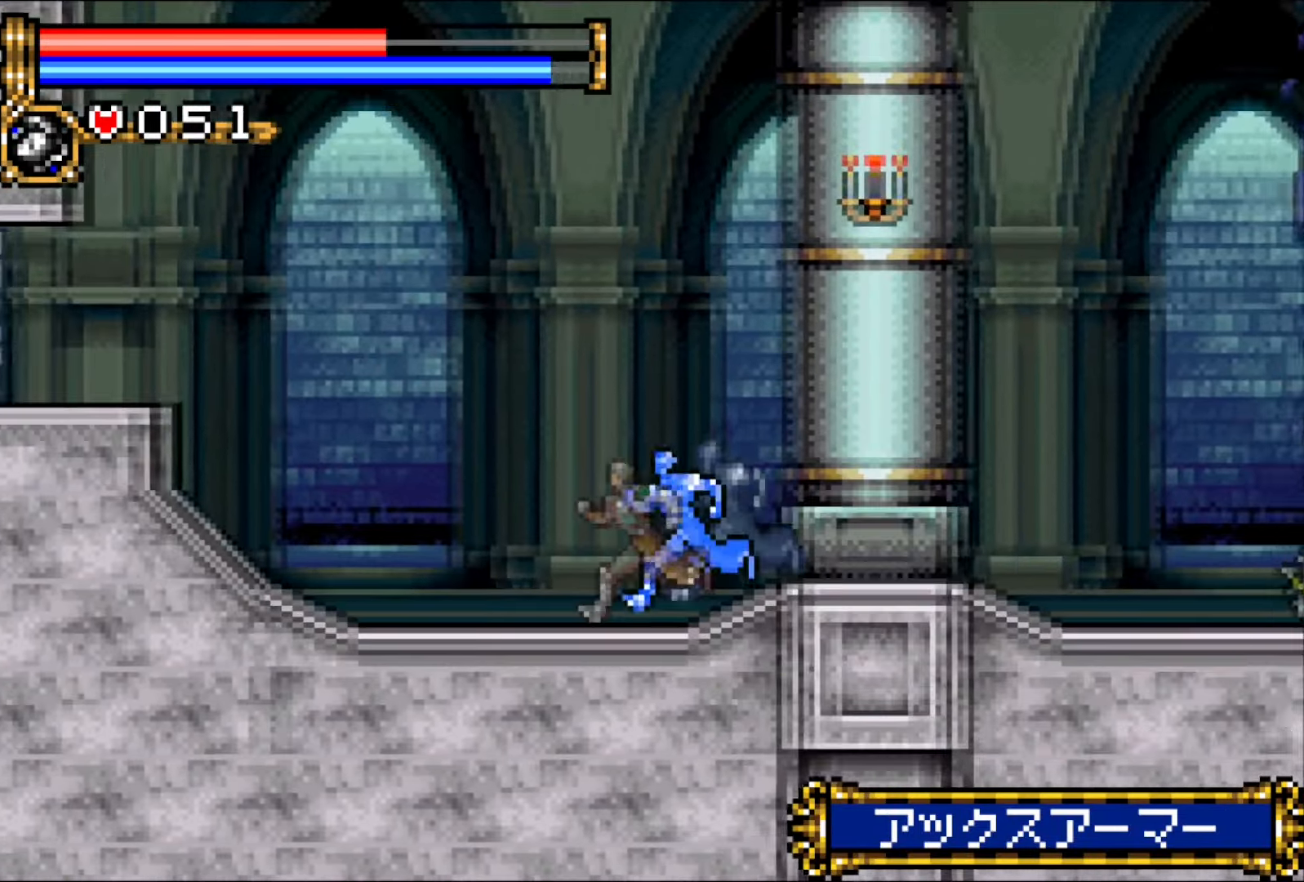
{"buttons": ["DPAD_LEFT"], "events": [[283, "CROSS", "down"], [367, "CROSS", "up"]]}
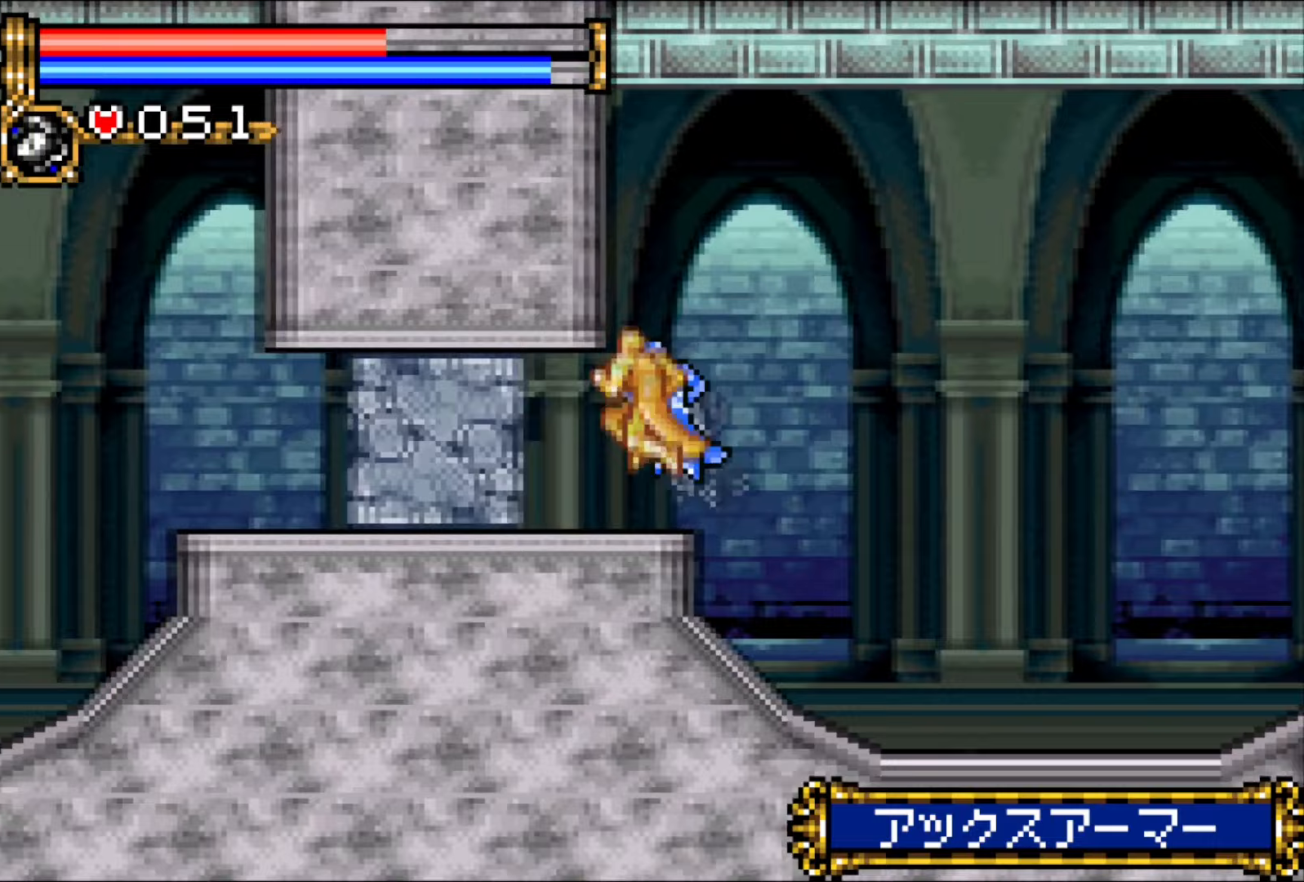
{"buttons": ["DPAD_LEFT"], "events": [[117, "R1", "down"], [200, "R1", "up"]]}
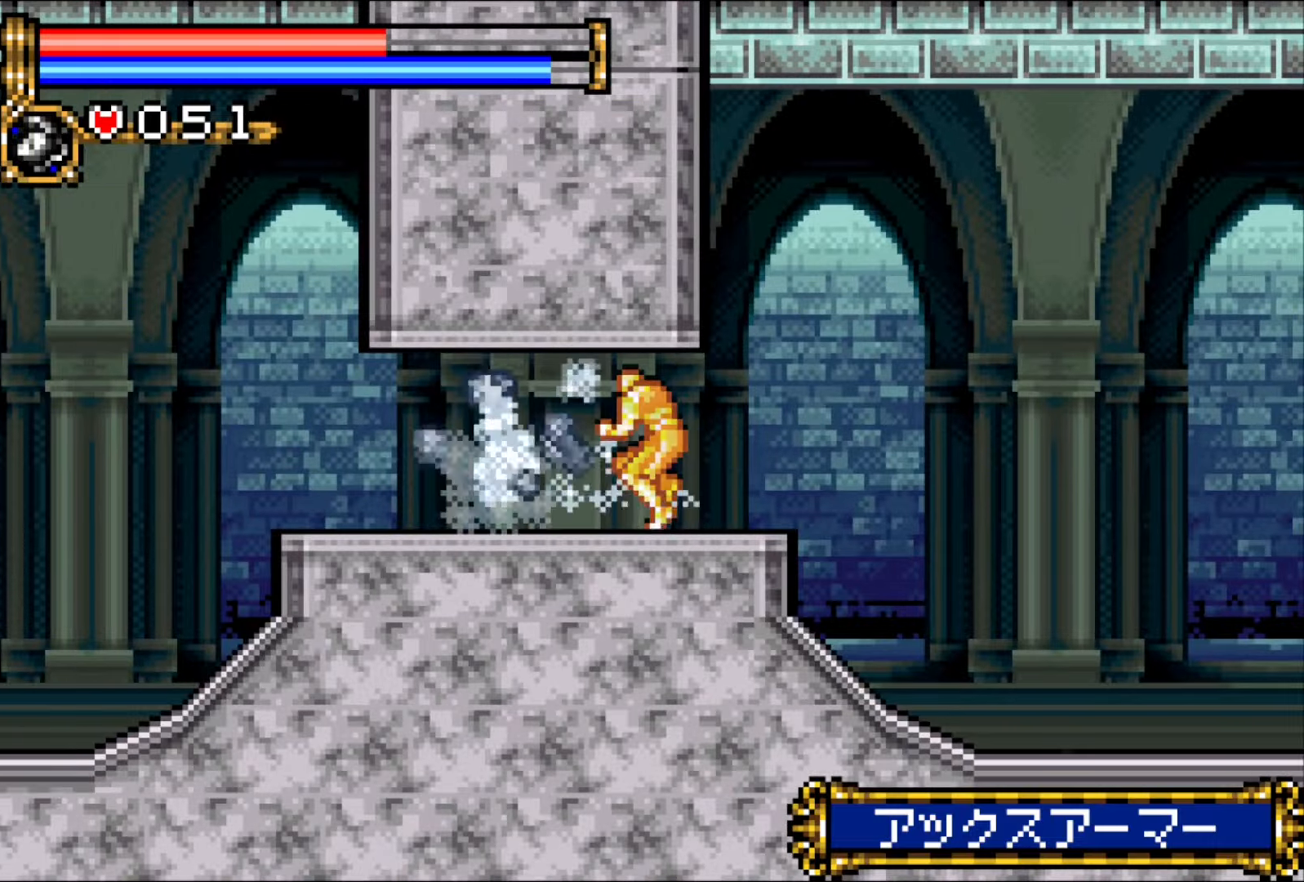
{"buttons": ["DPAD_LEFT"], "events": []}
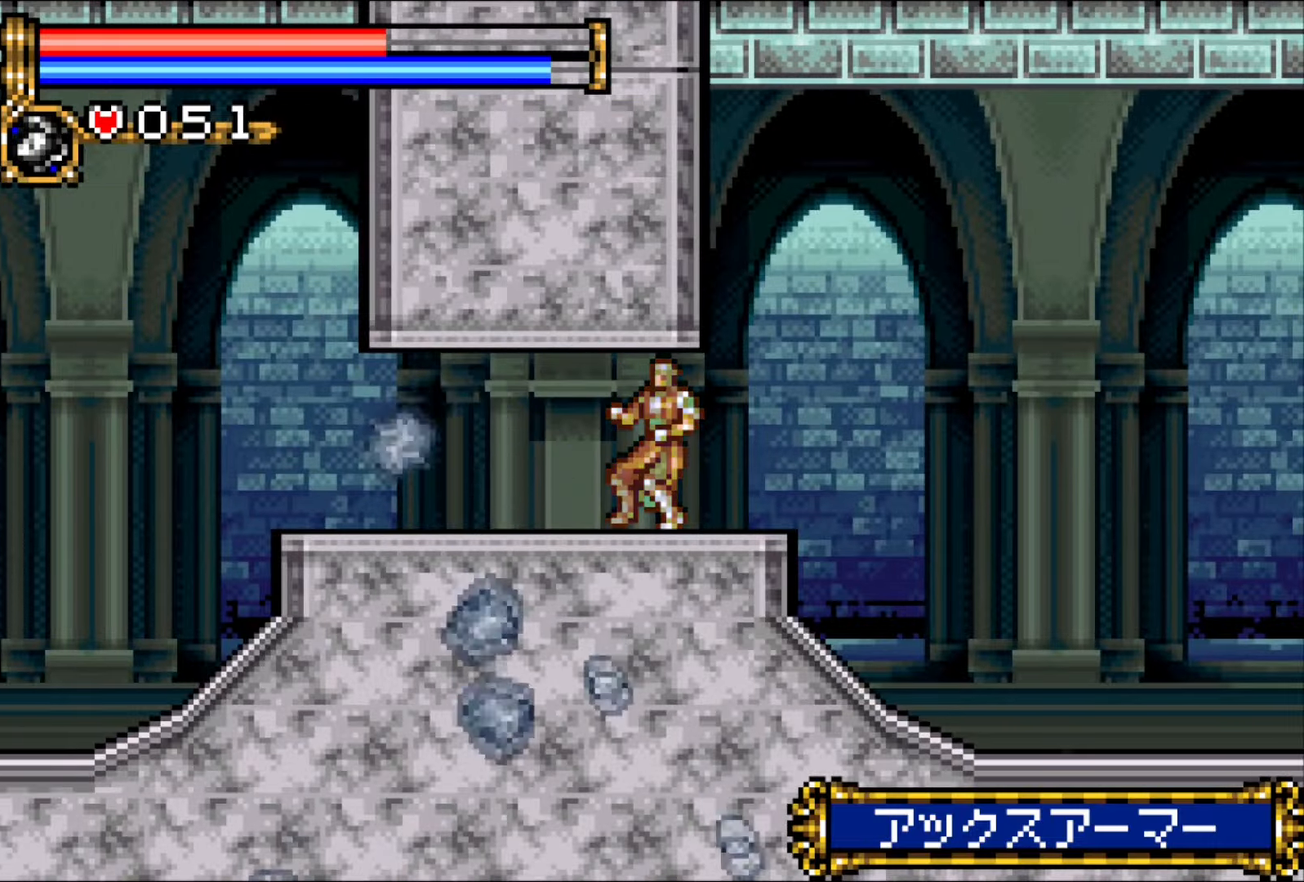
{"buttons": ["DPAD_LEFT"], "events": []}
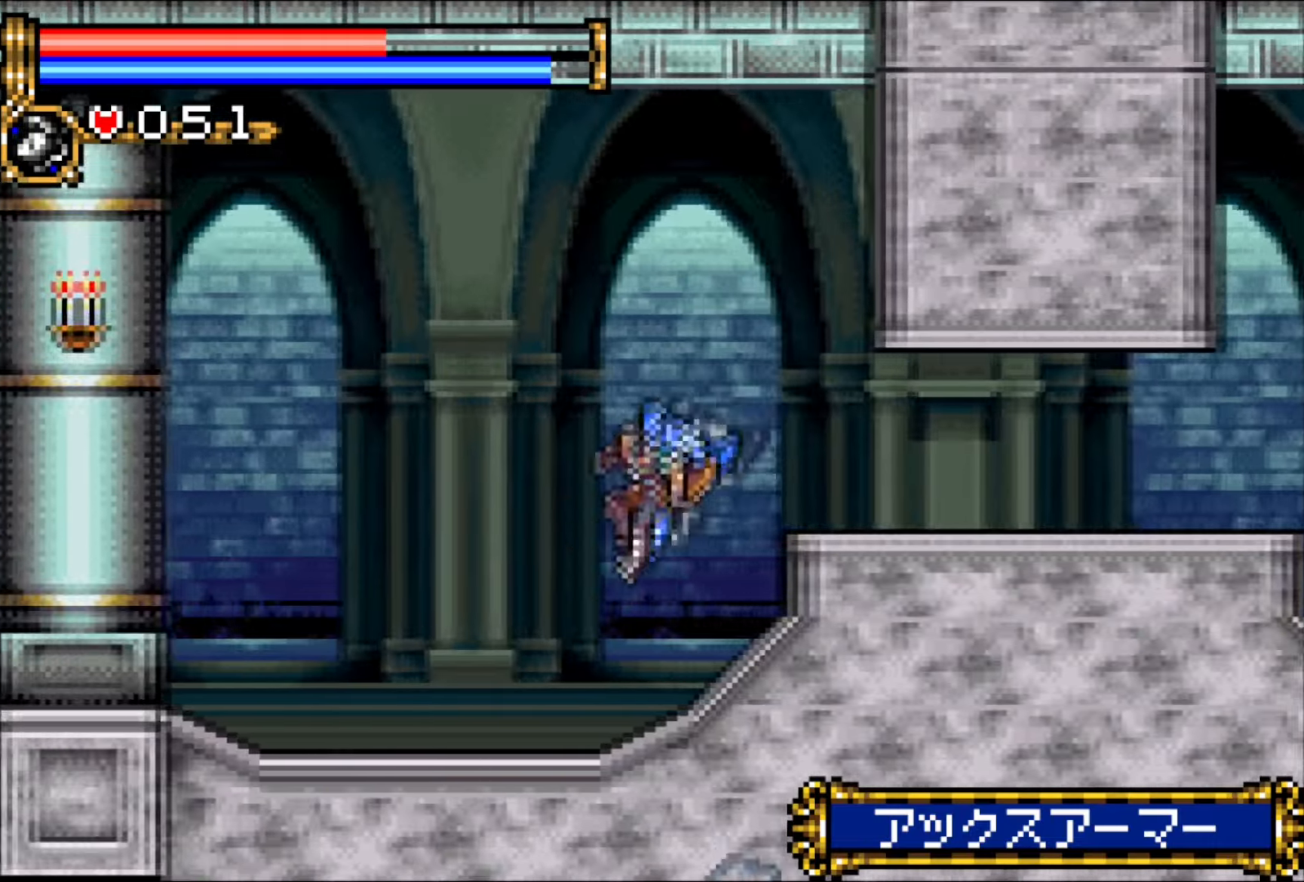
{"buttons": ["DPAD_LEFT"], "events": []}
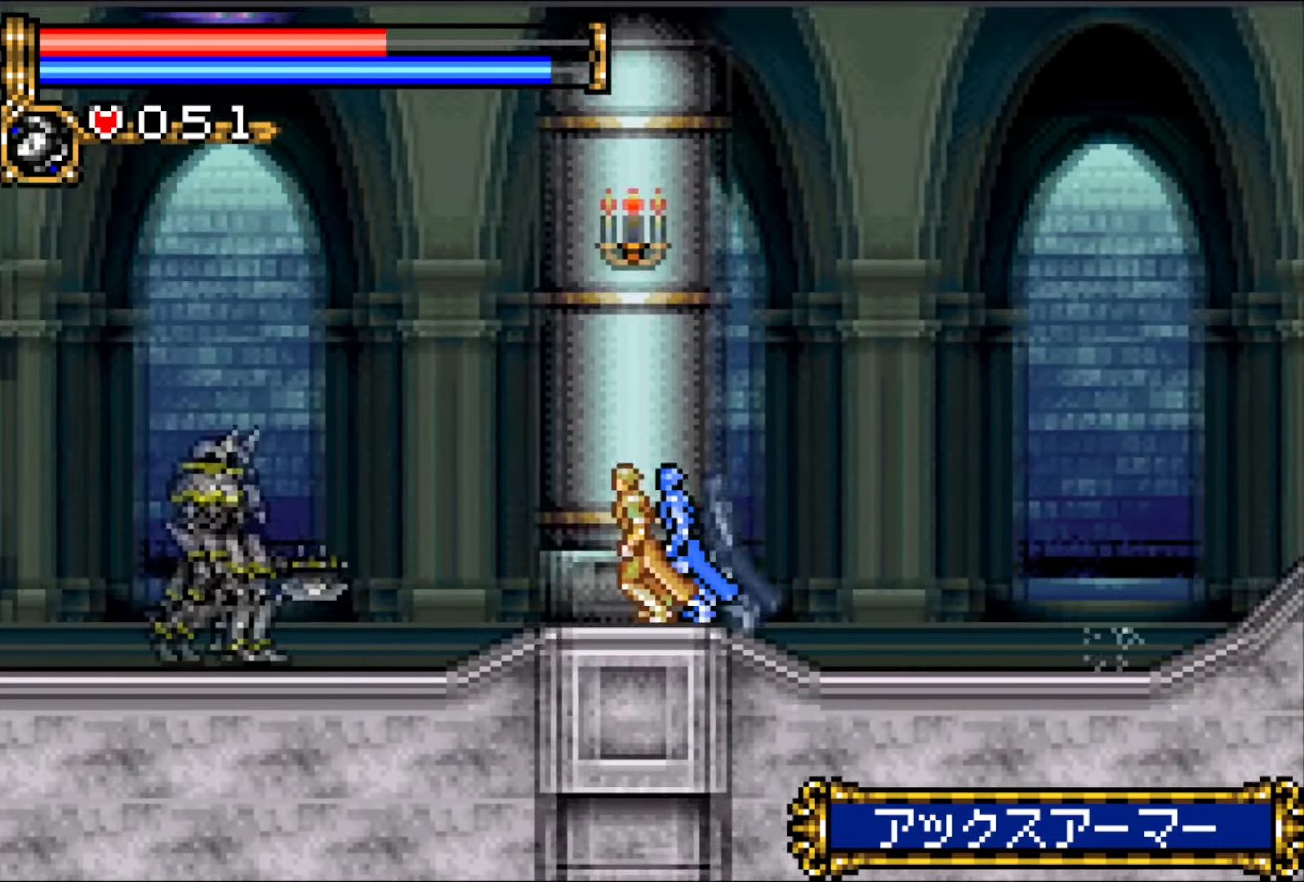
{"buttons": ["DPAD_LEFT"], "events": []}
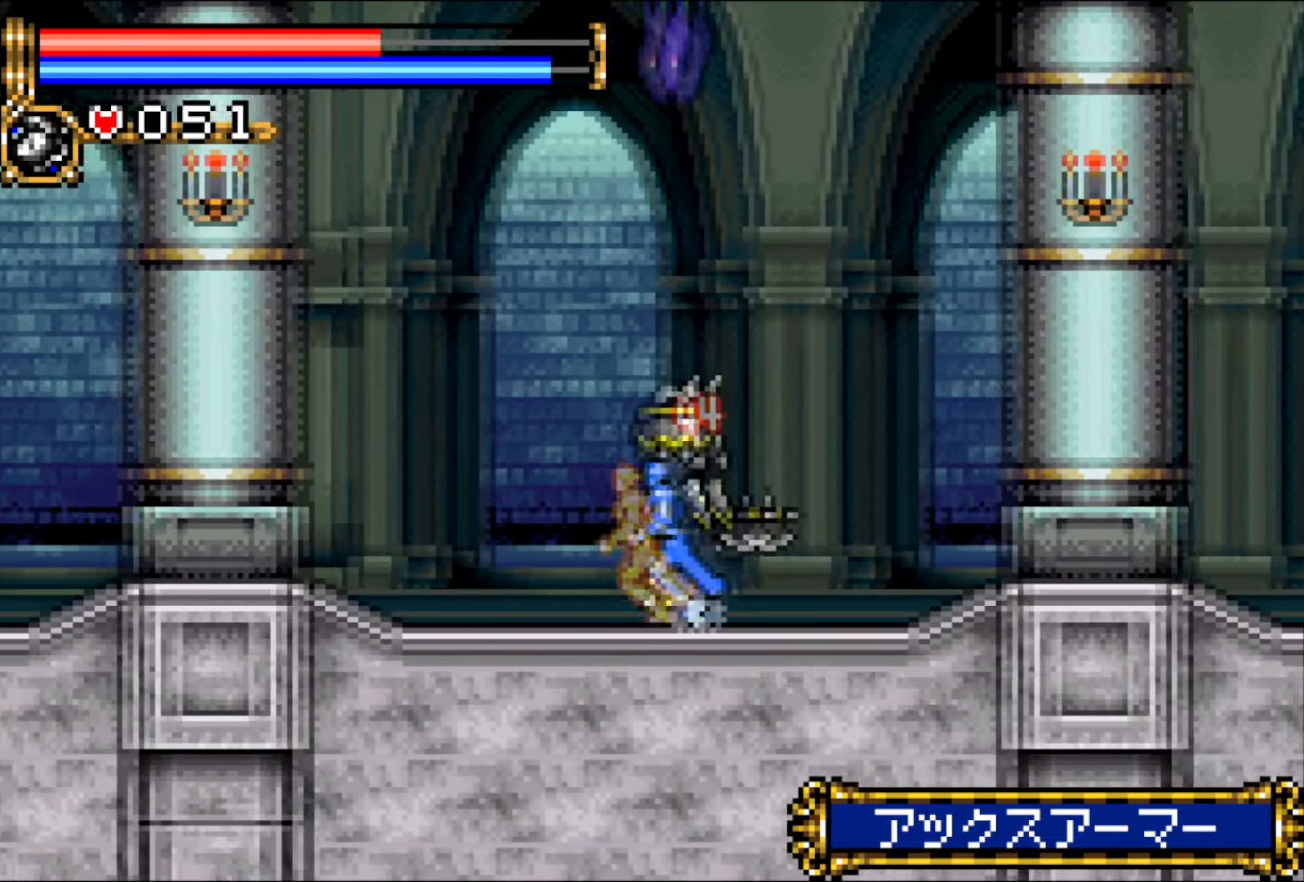
{"buttons": ["DPAD_LEFT"], "events": []}
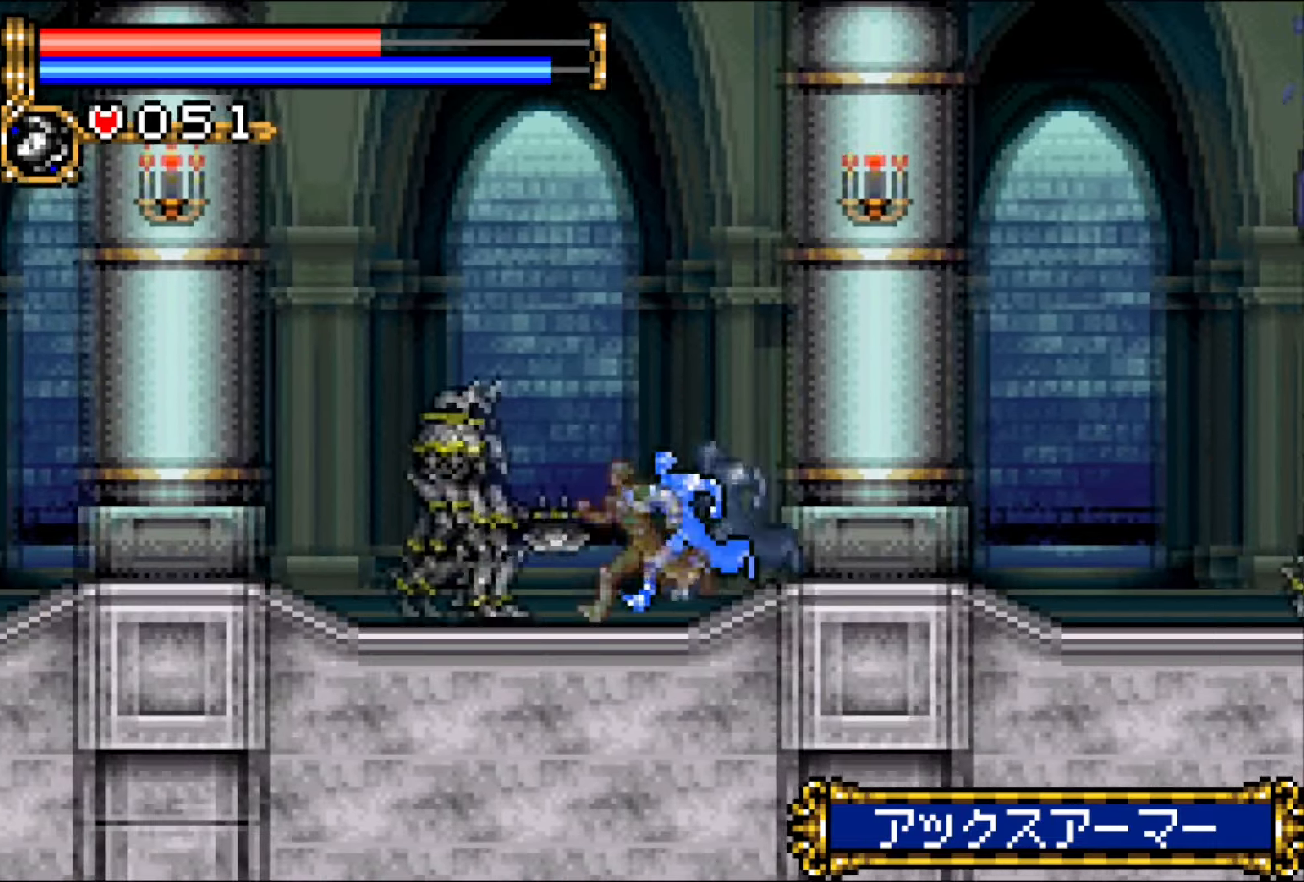
{"buttons": ["DPAD_LEFT"], "events": []}
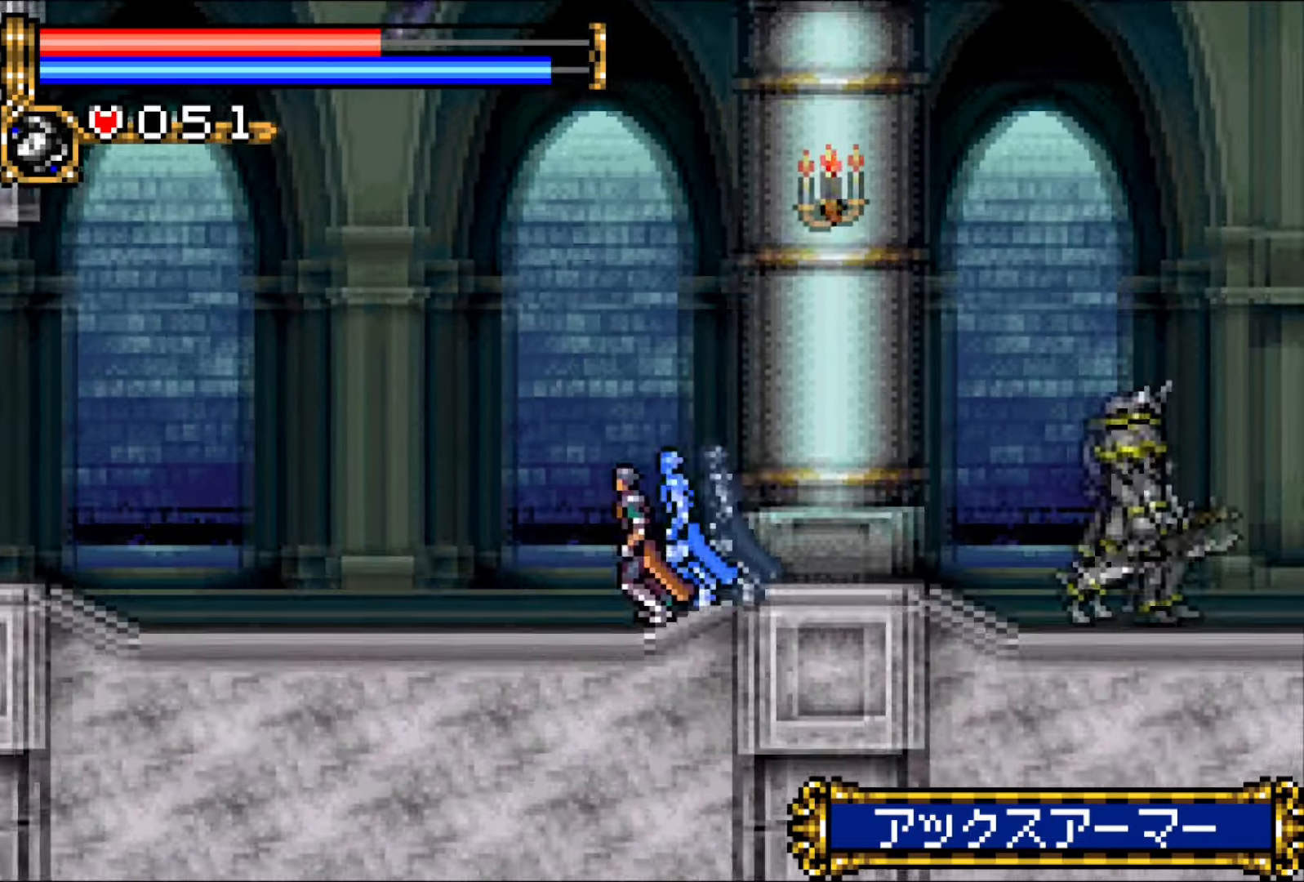
{"buttons": ["DPAD_LEFT"], "events": []}